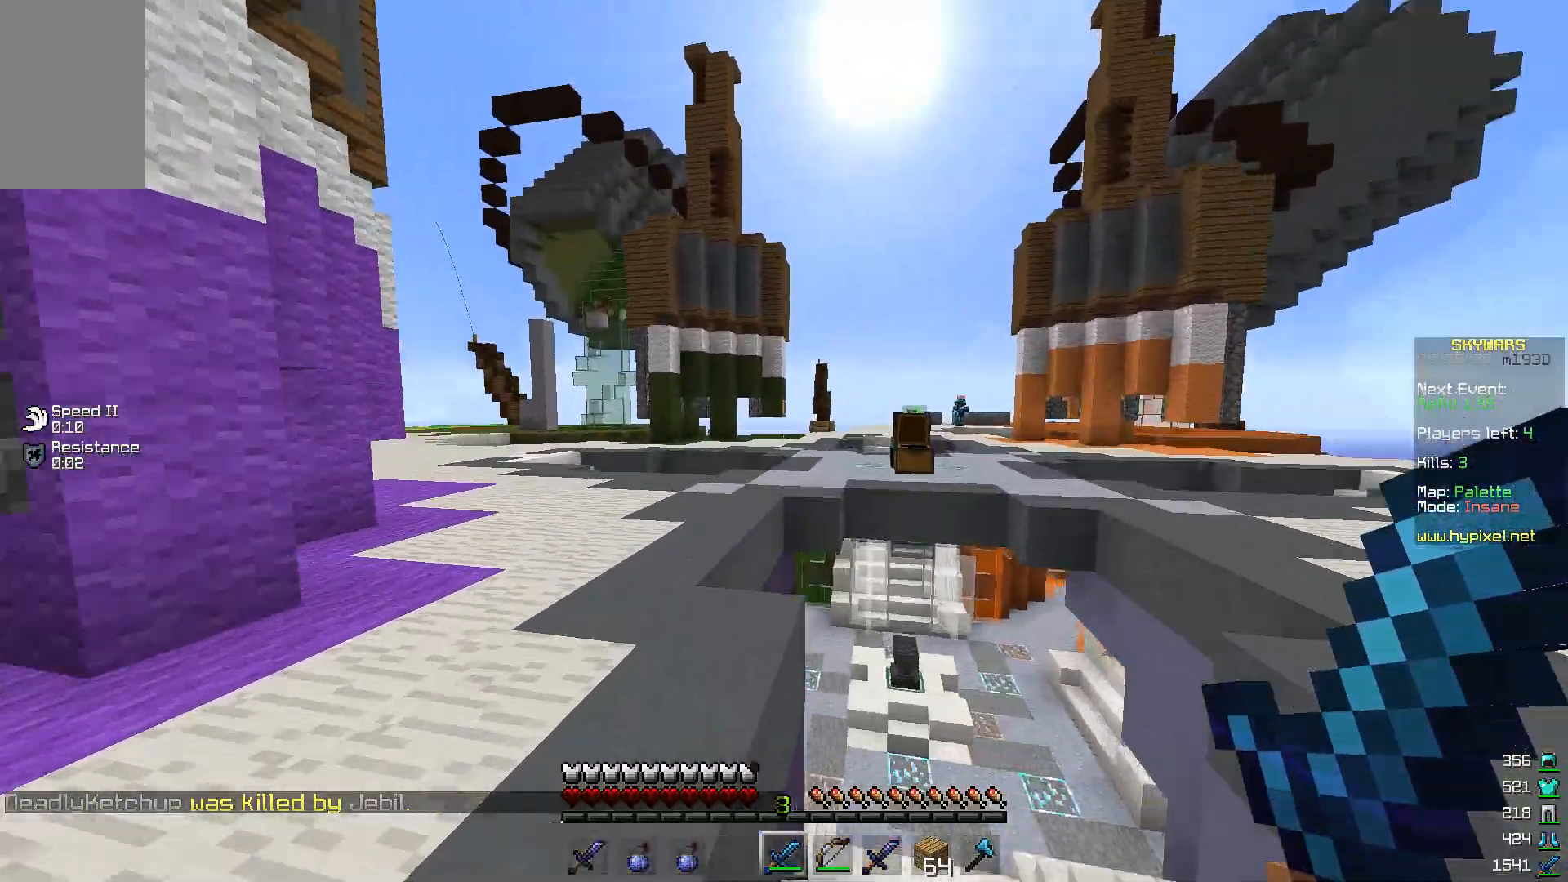
Gameplay with keyboard and mouse; each line is a JSON object with the keys and mouse buttons held at the frame after it. "events" lists presses ("down") and releases ("up") of "a", "d", "s", "space", "w", "mouse_left" and "mouse_right" between this image and that frame as [ms after this image, input, new state], when the widget could be followed in between. "mouse_left", "mouse_right" = the "left", "right" buttons of the "mouse" list. No other keys are recorded. Fast repeated clicks can show as one long hold. Mouse movement is not recorded.
{"keys": [], "mouse": [], "events": [[67, "a", "up"], [367, "w", "up"]]}
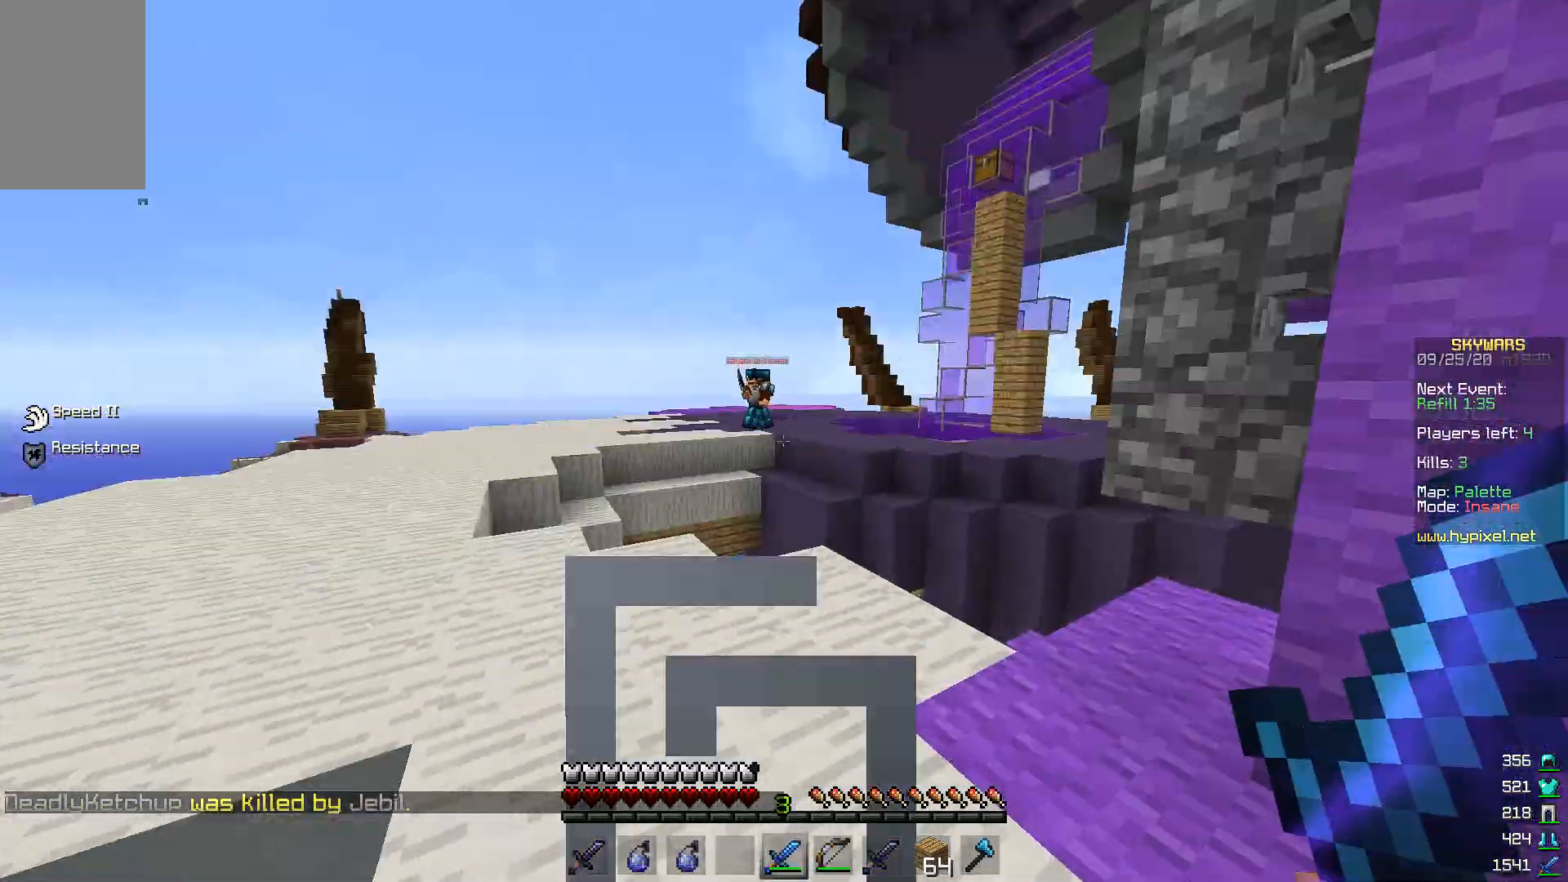
{"keys": ["w"], "mouse": [], "events": [[233, "w", "down"]]}
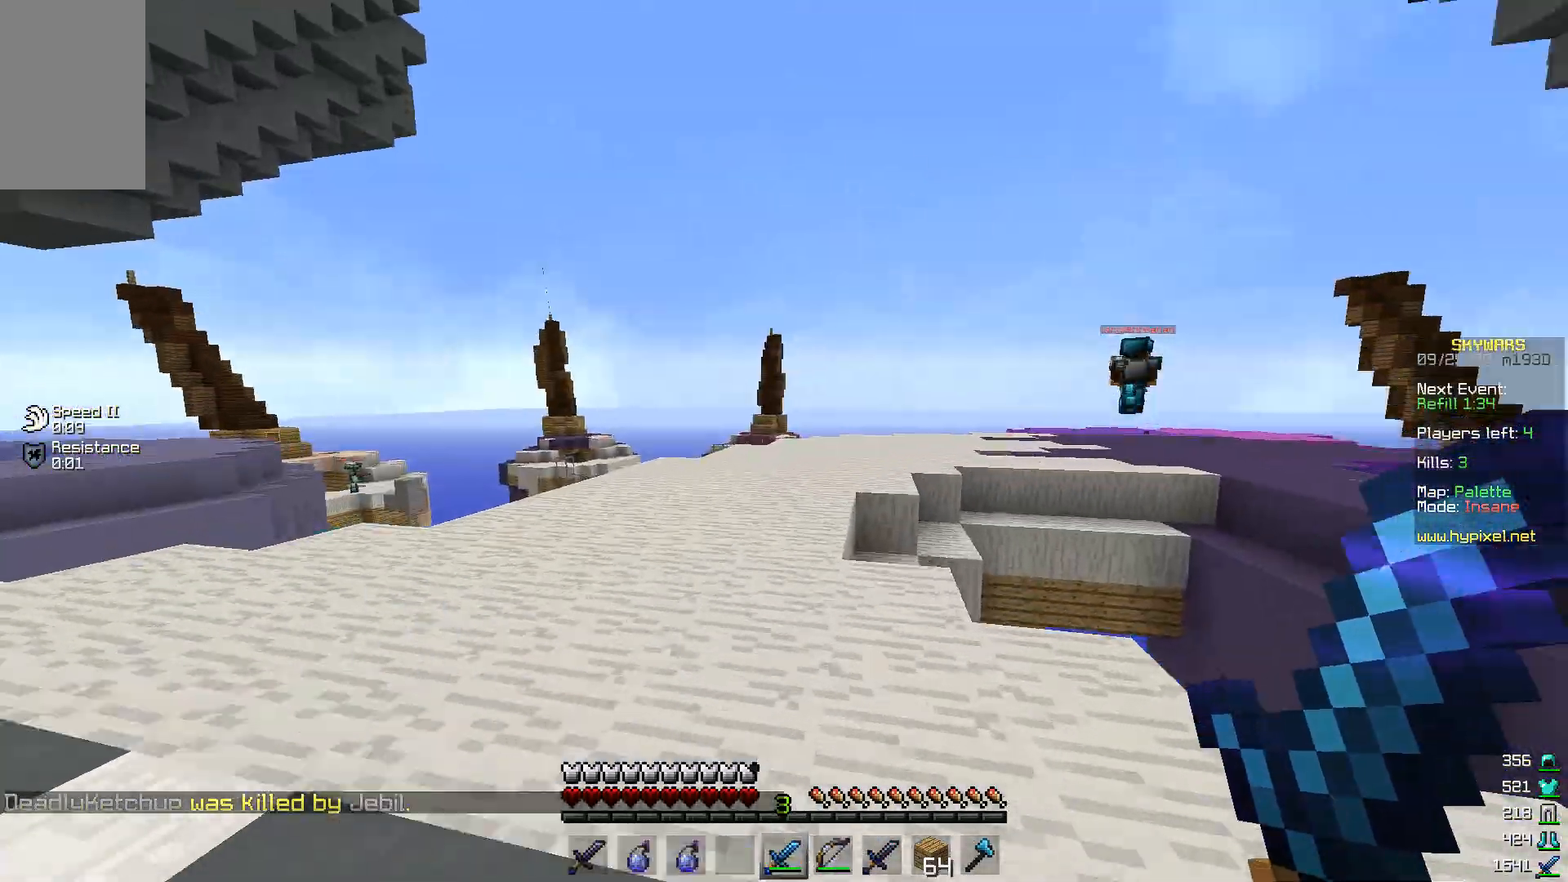
{"keys": ["w"], "mouse": [], "events": [[133, "a", "down"], [500, "a", "up"]]}
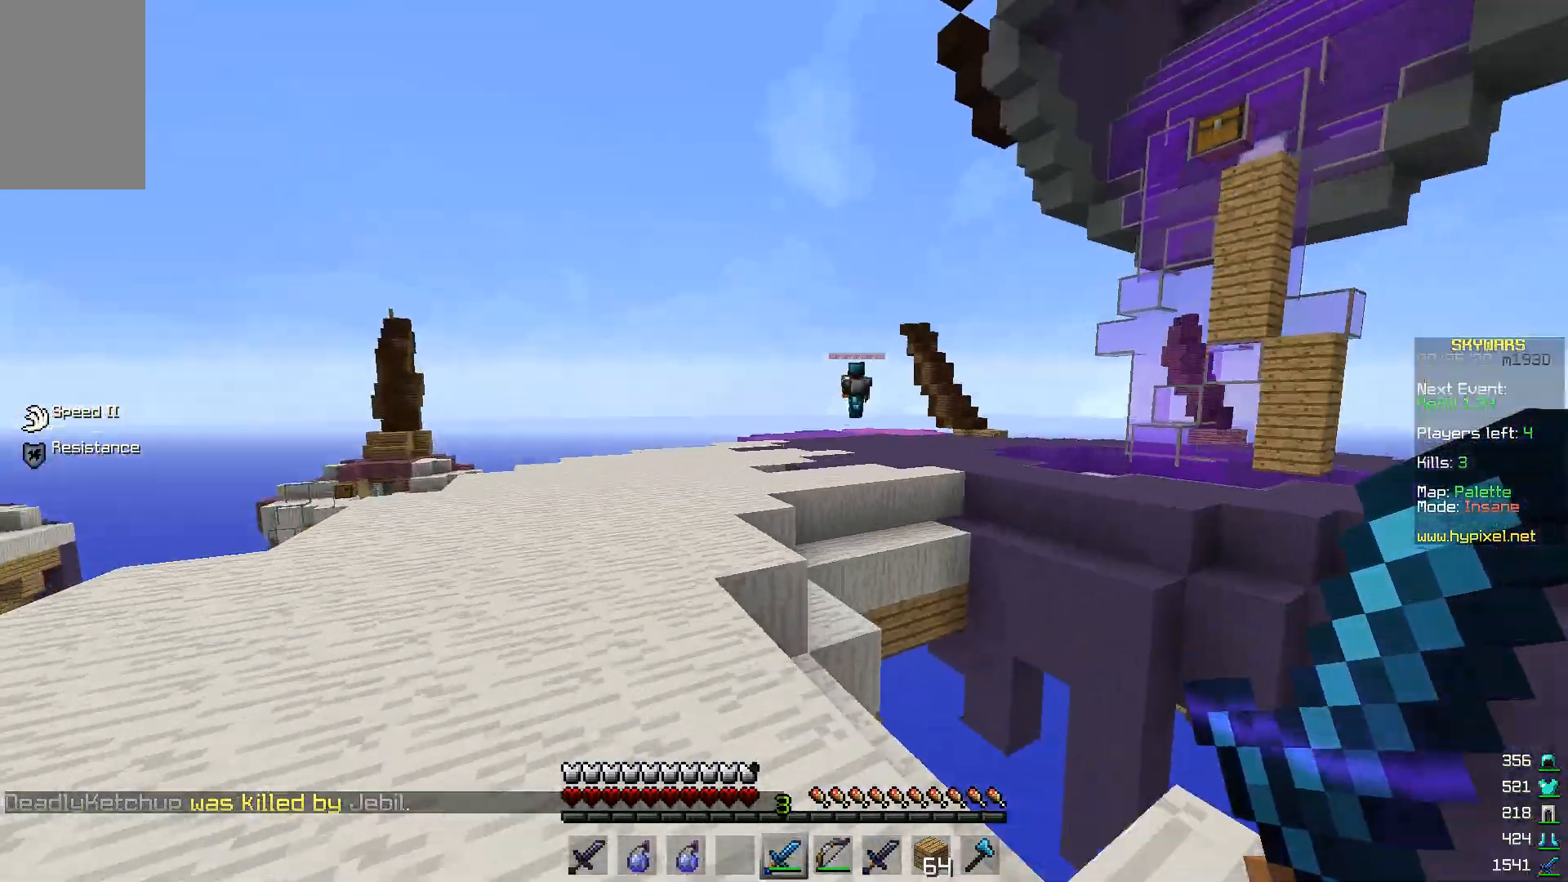
{"keys": ["w"], "mouse": [], "events": []}
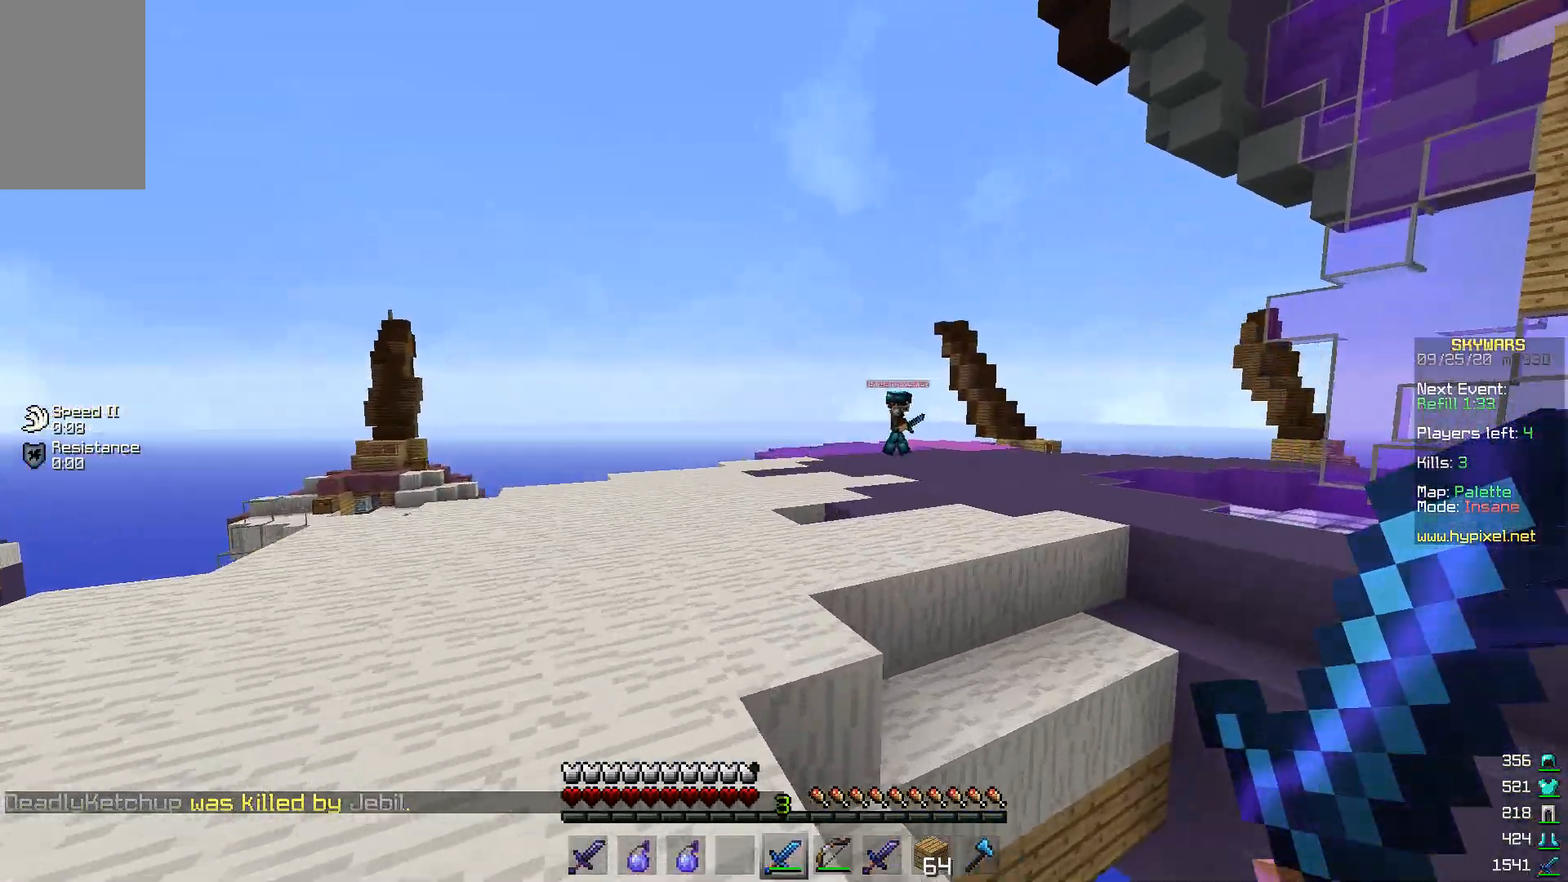
{"keys": ["w"], "mouse": [], "events": [[233, "a", "down"], [400, "a", "up"]]}
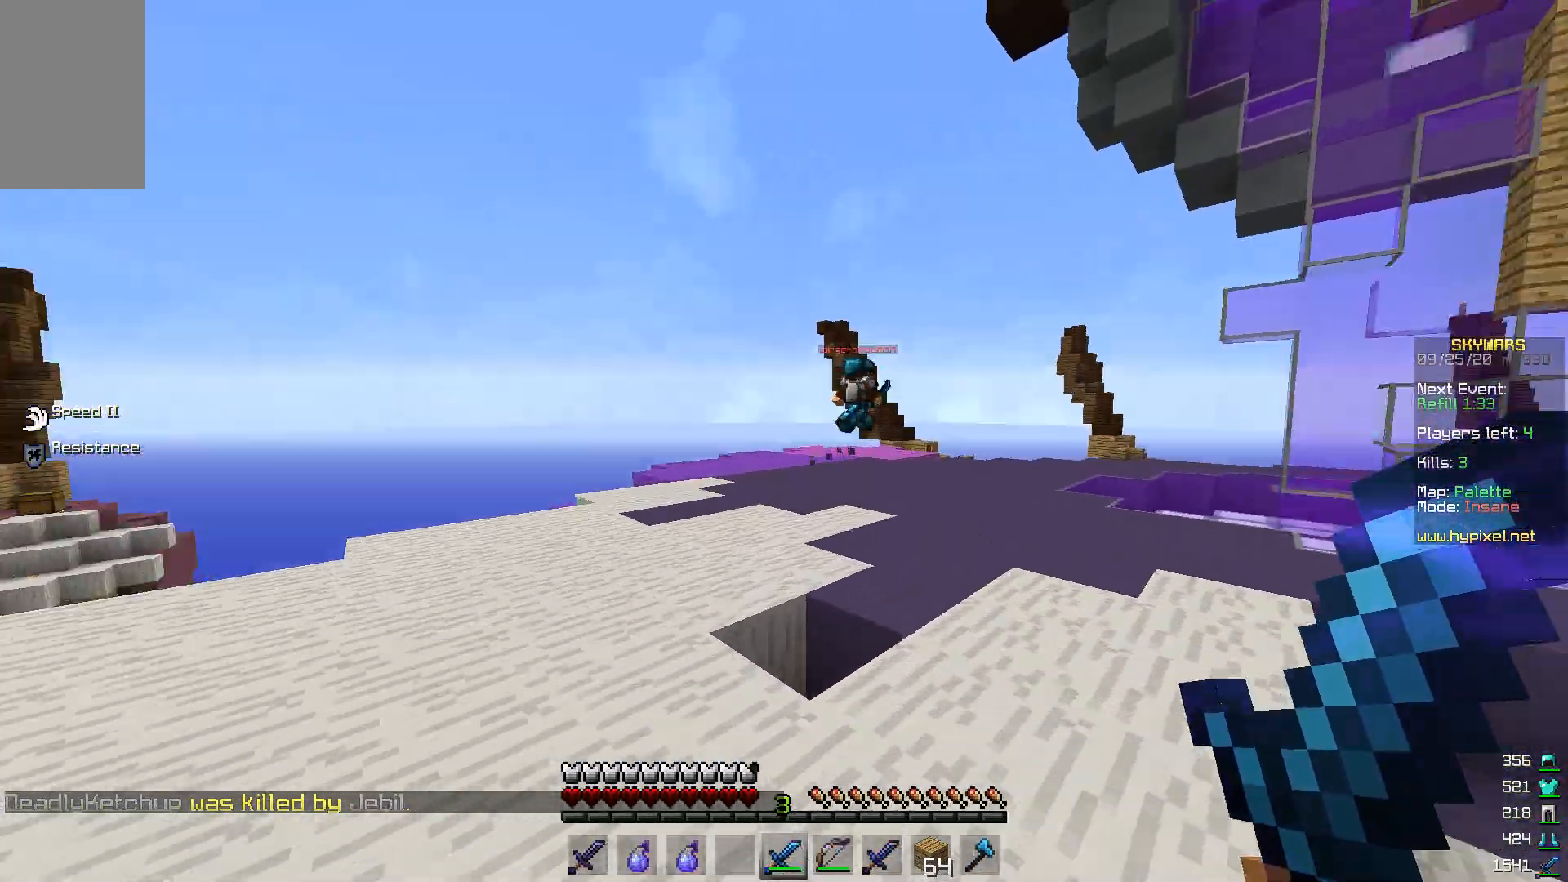
{"keys": ["w"], "mouse": [], "events": []}
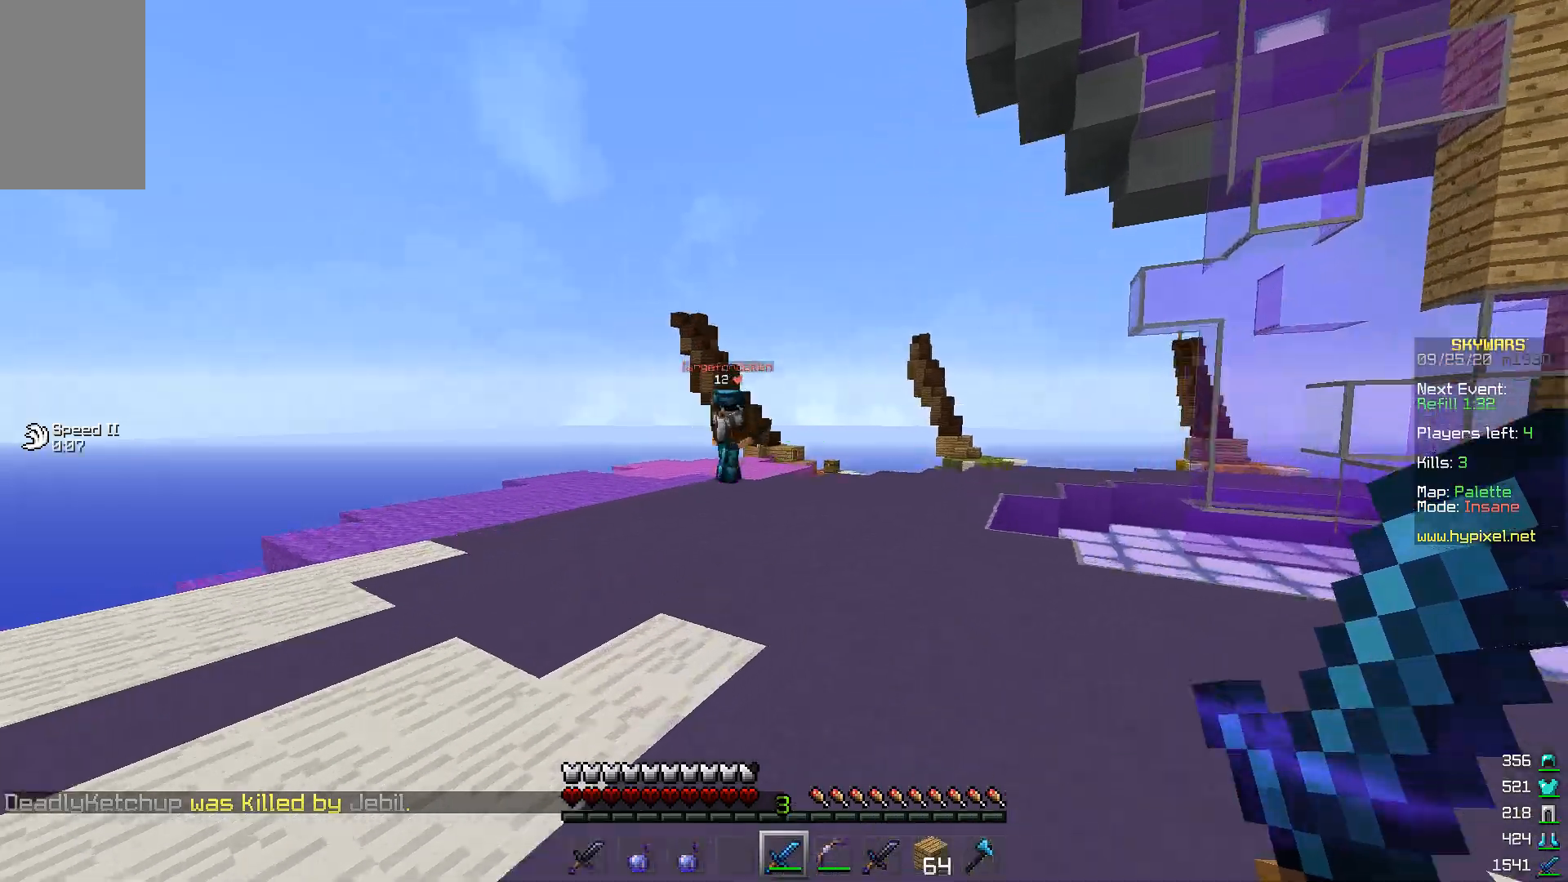
{"keys": ["w"], "mouse": [], "events": []}
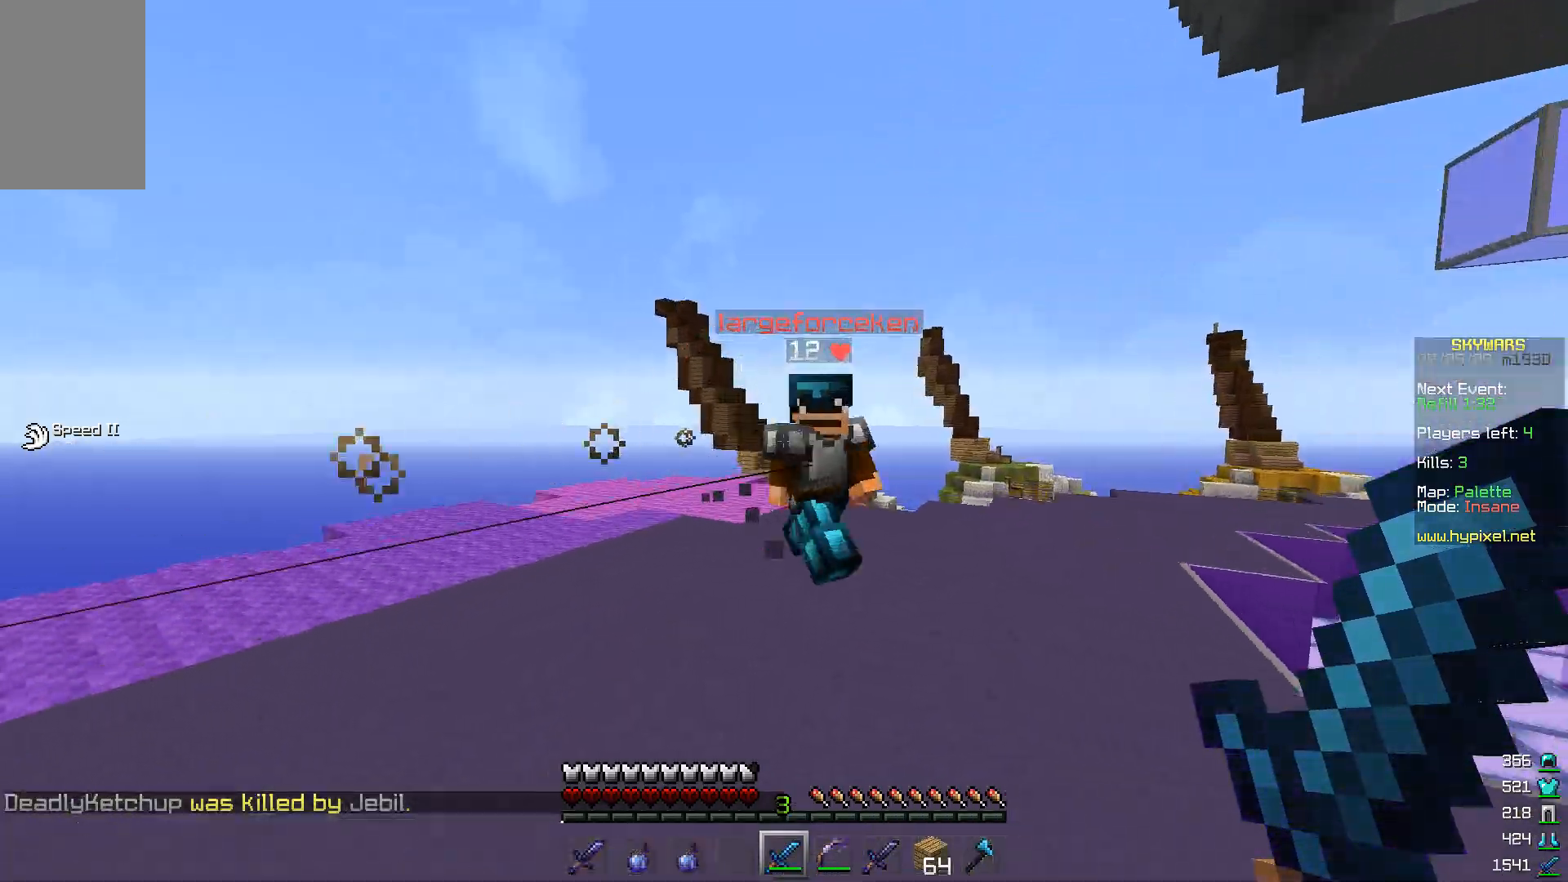
{"keys": ["d", "w"], "mouse": ["left"], "events": [[133, "mouse_left", "down"], [200, "d", "down"], [200, "mouse_left", "up"], [300, "mouse_left", "down"], [367, "mouse_left", "up"], [433, "mouse_left", "down"]]}
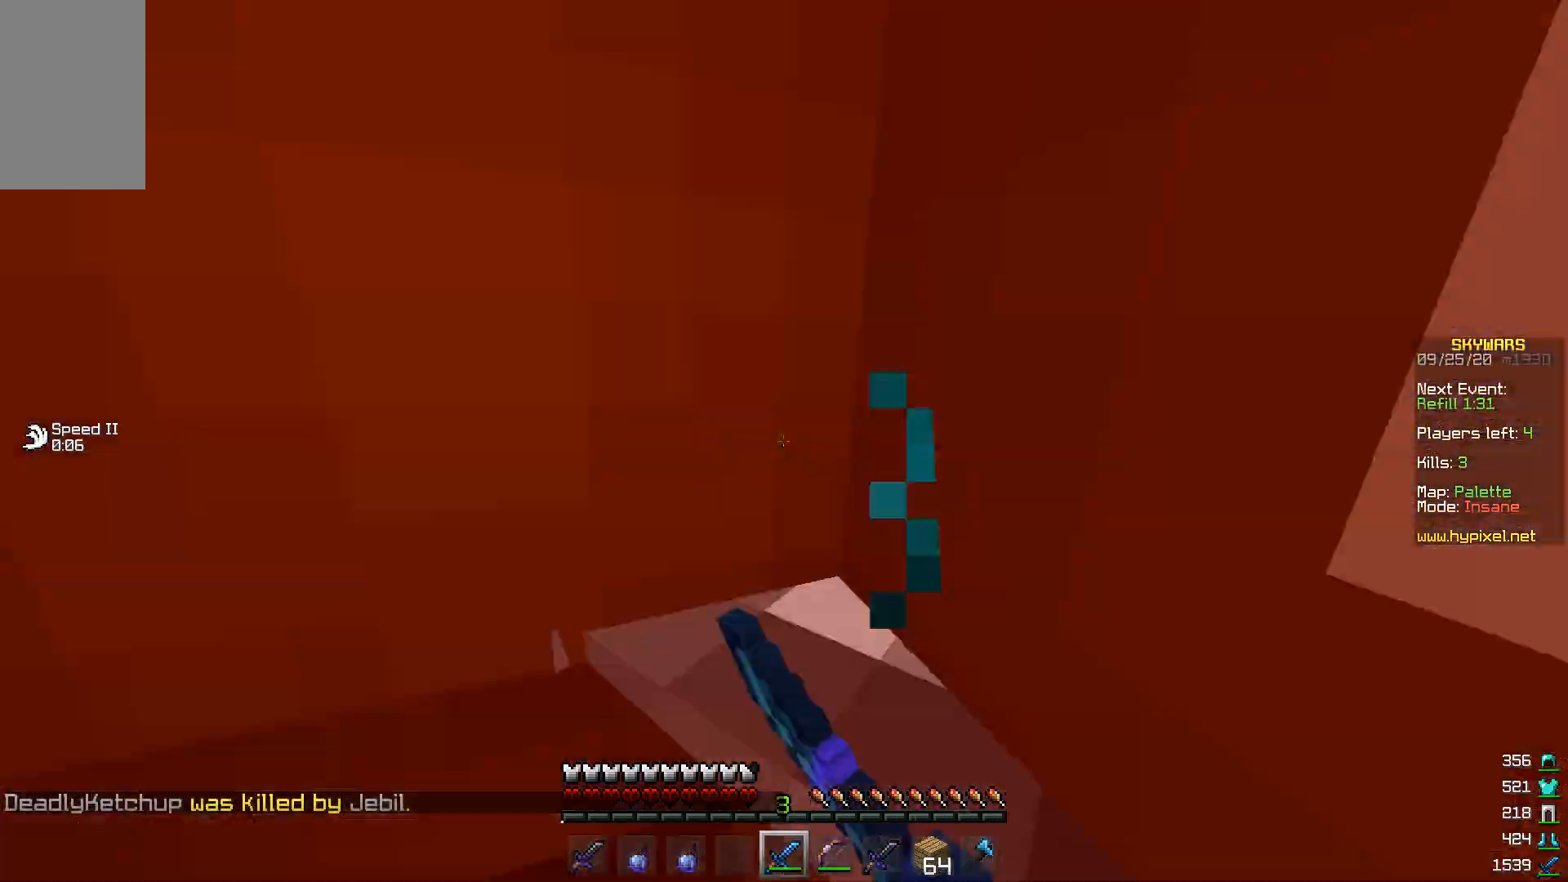
{"keys": ["a"], "mouse": ["left"], "events": [[100, "w", "up"], [500, "a", "down"], [500, "d", "up"]]}
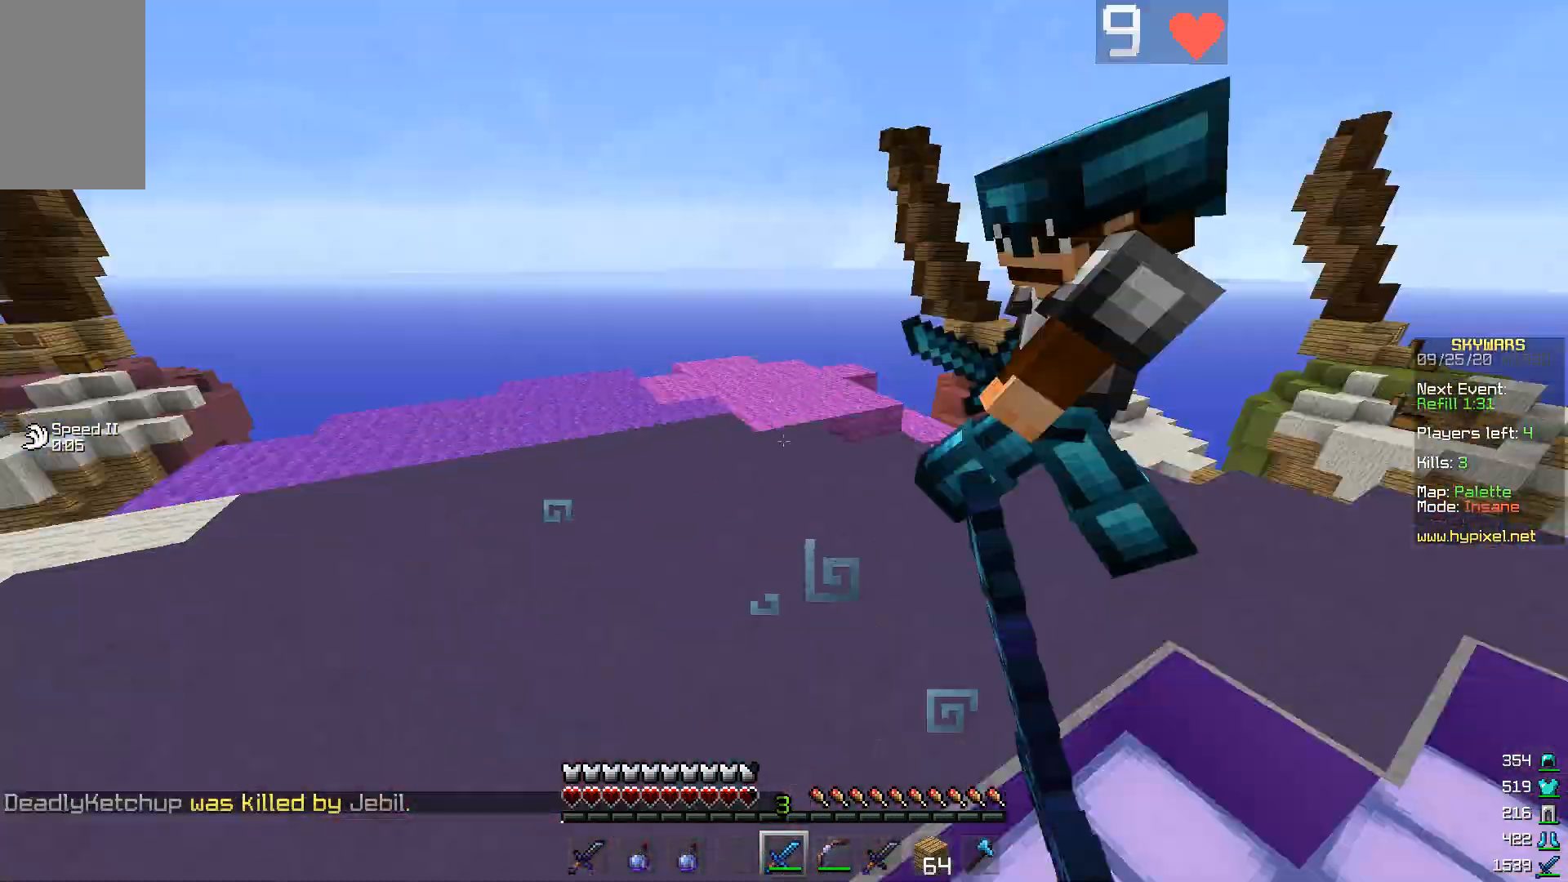
{"keys": ["d", "w"], "mouse": ["left"], "events": [[133, "d", "down"], [200, "a", "up"], [300, "mouse_left", "up"], [300, "w", "down"], [400, "mouse_left", "down"]]}
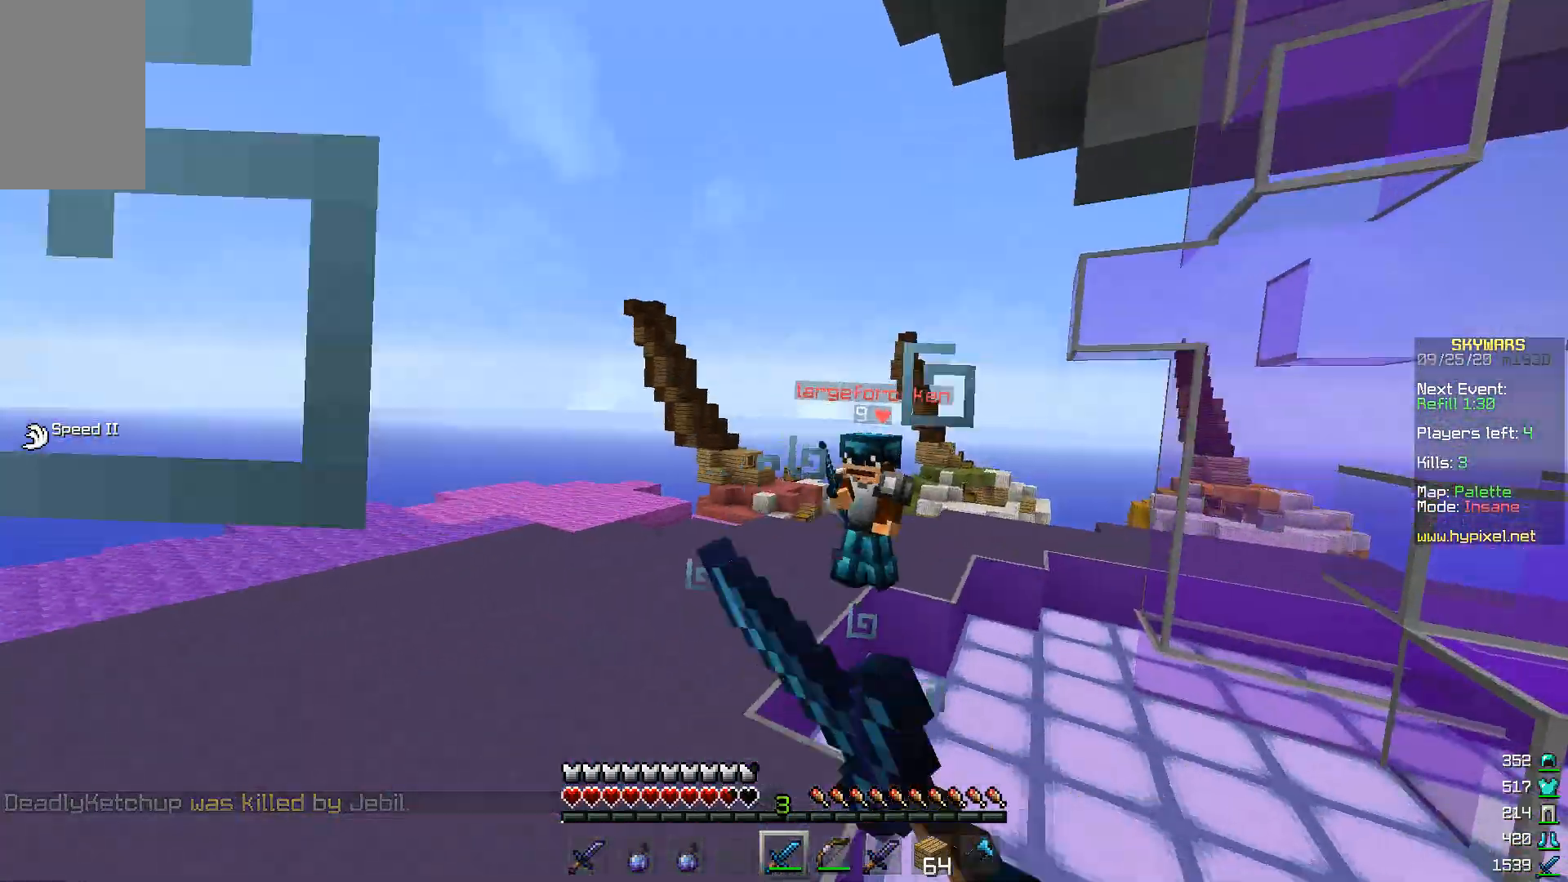
{"keys": ["w"], "mouse": ["left"], "events": [[100, "mouse_left", "up"], [200, "mouse_left", "down"], [267, "mouse_left", "up"], [333, "mouse_left", "down"], [400, "d", "up"], [400, "mouse_left", "up"], [500, "mouse_left", "down"]]}
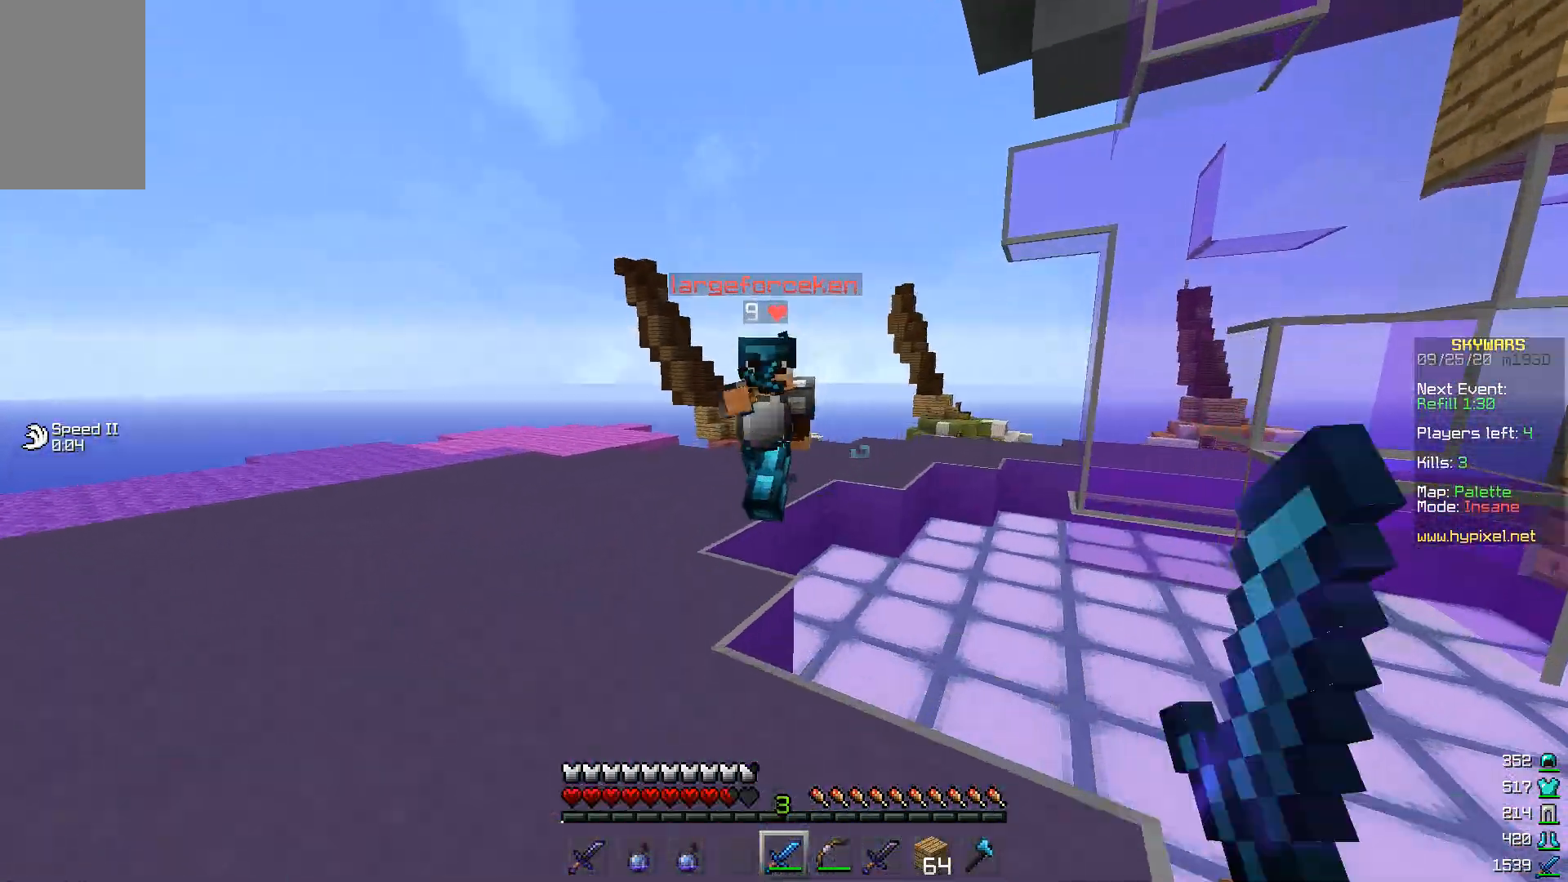
{"keys": ["a", "w"], "mouse": ["left"], "events": [[233, "a", "down"], [267, "mouse_left", "up"], [333, "mouse_left", "down"], [400, "mouse_left", "up"], [500, "mouse_left", "down"]]}
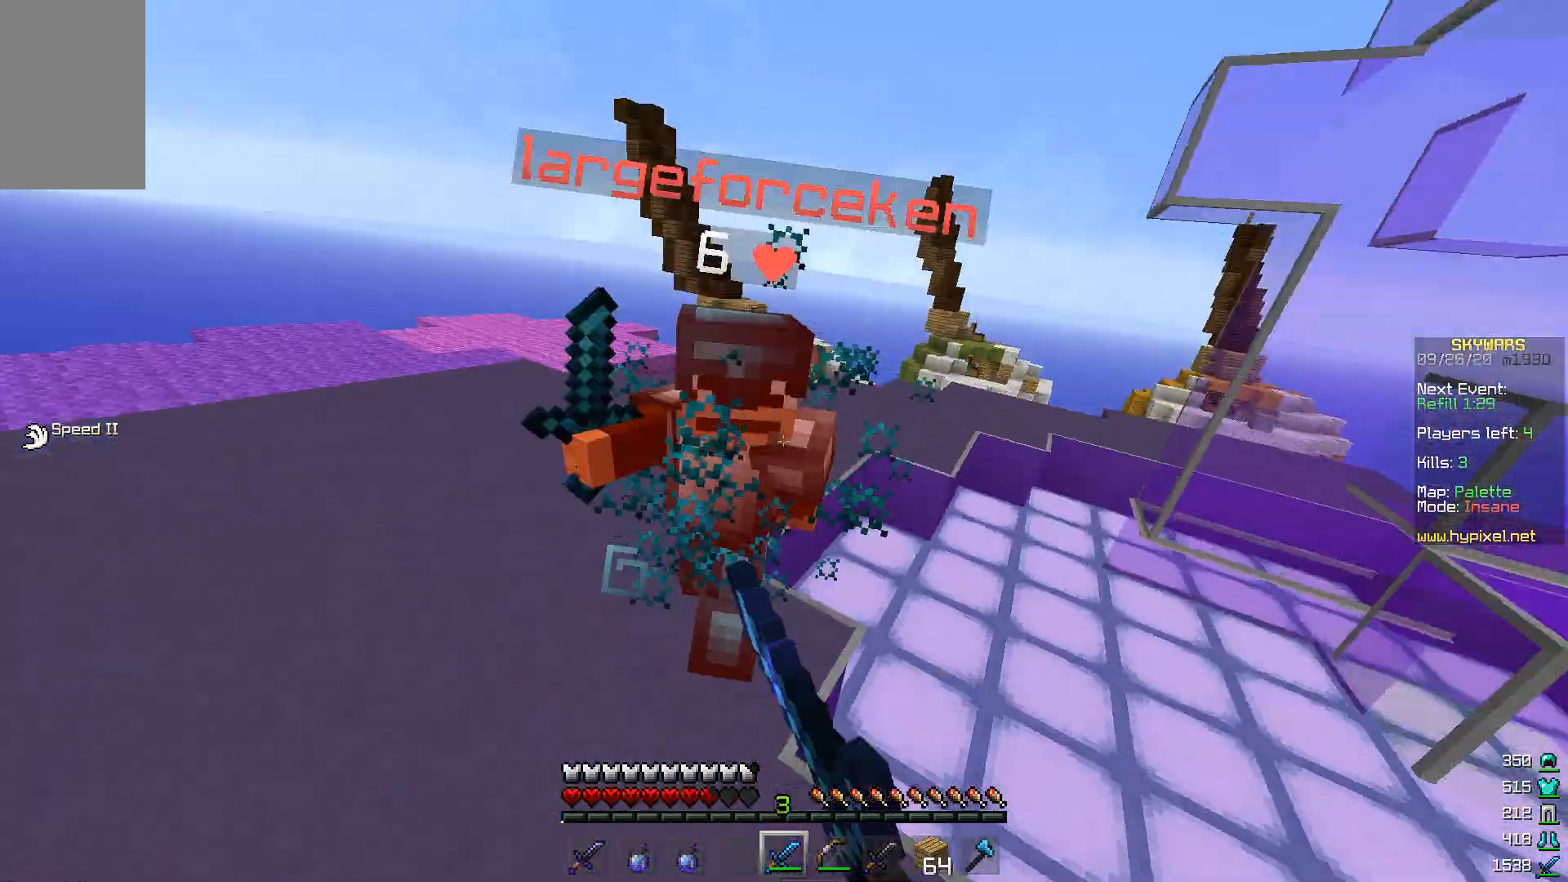
{"keys": ["a", "w"], "mouse": [], "events": [[67, "w", "up"], [233, "w", "down"], [367, "mouse_left", "up"], [433, "mouse_left", "down"], [500, "mouse_left", "up"]]}
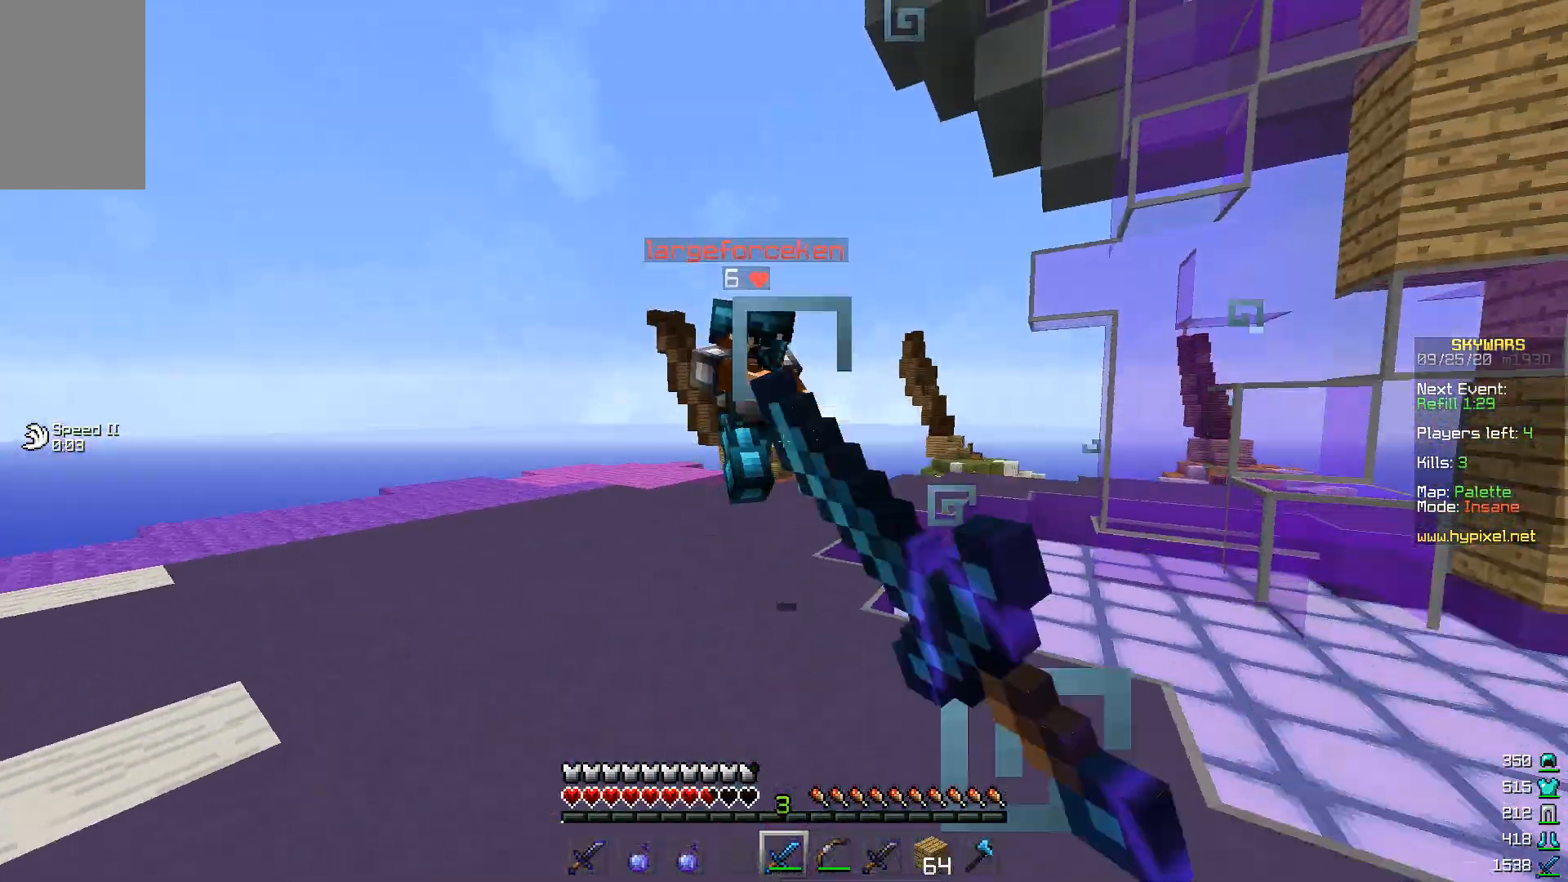
{"keys": ["w"], "mouse": [], "events": [[100, "mouse_left", "down"], [300, "a", "up"], [367, "mouse_left", "up"]]}
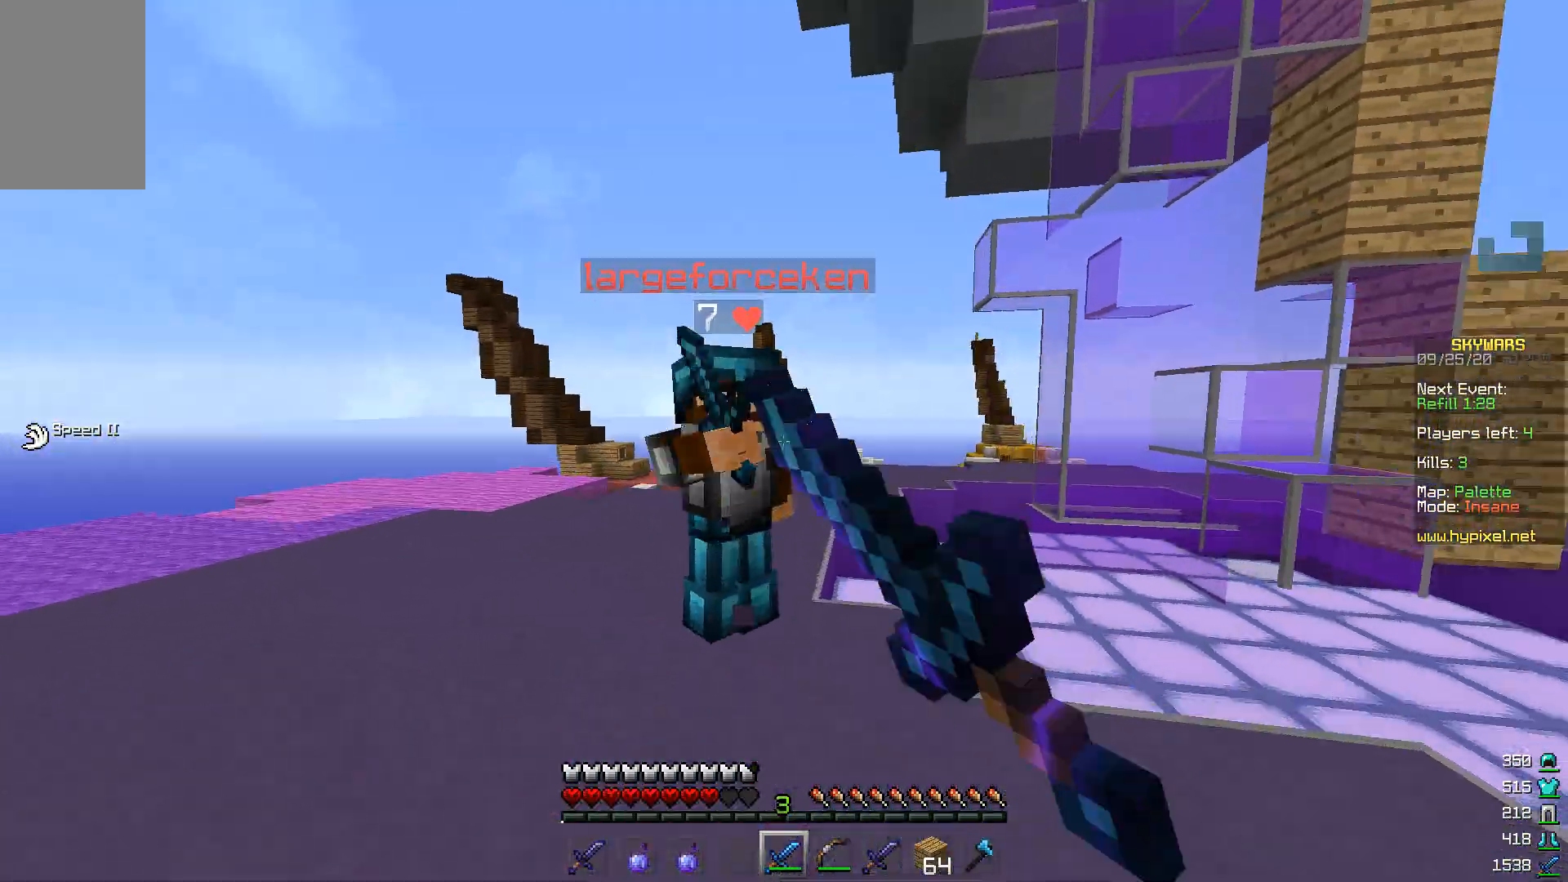
{"keys": ["d"], "mouse": ["left"], "events": [[33, "mouse_left", "down"], [233, "d", "down"], [367, "w", "up"]]}
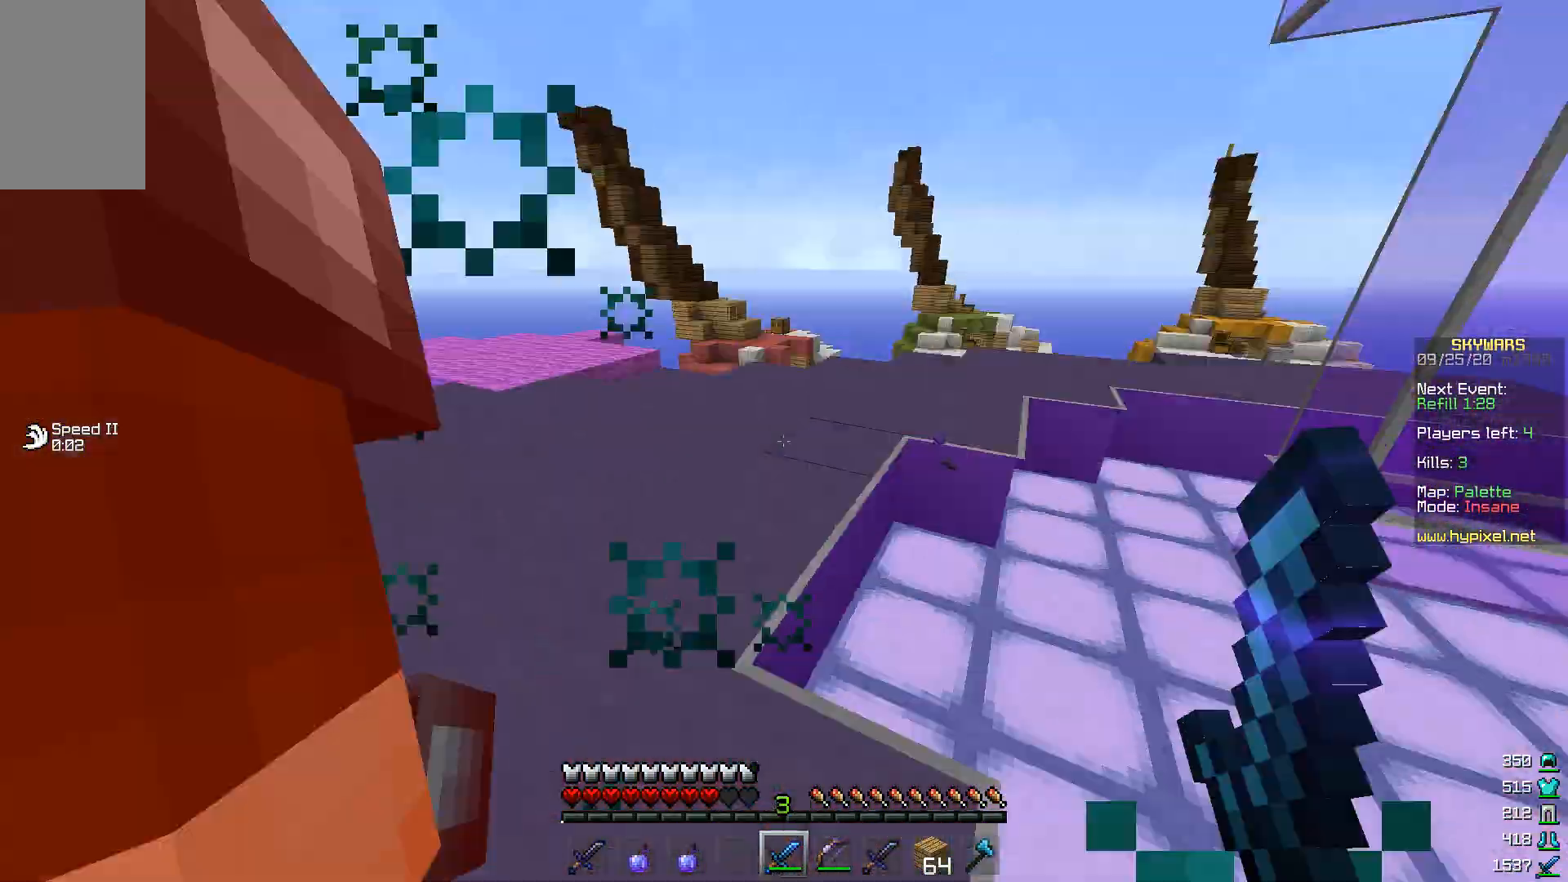
{"keys": ["a", "w"], "mouse": ["left"], "events": [[333, "a", "down"], [400, "d", "up"], [500, "w", "down"]]}
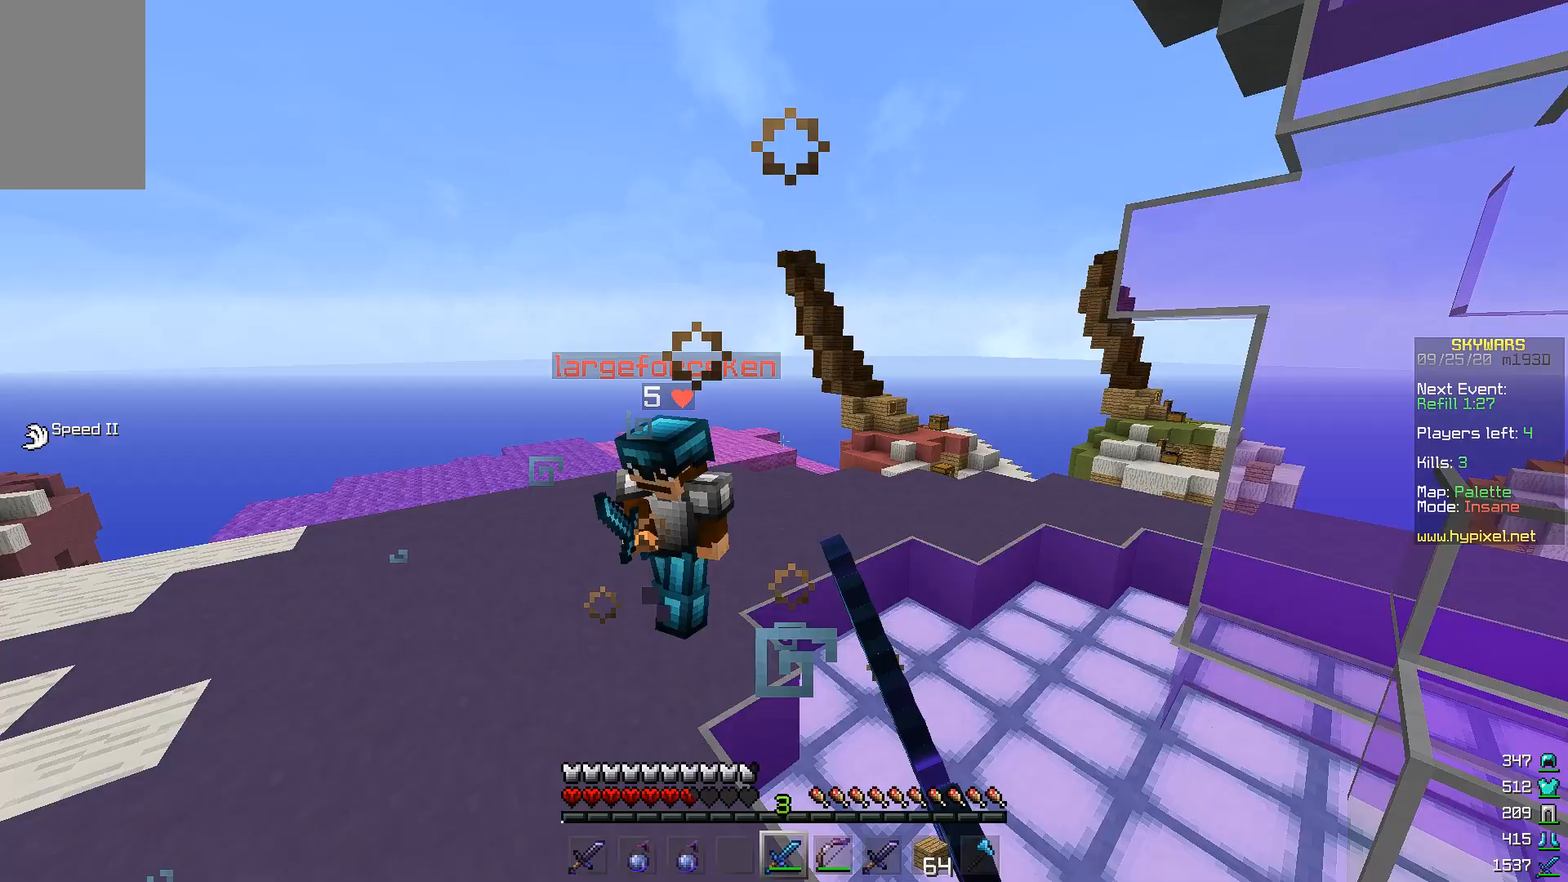
{"keys": ["a", "w"], "mouse": [], "events": [[67, "mouse_left", "up"], [133, "mouse_left", "down"], [200, "mouse_left", "up"], [300, "mouse_left", "down"], [367, "mouse_left", "up"], [433, "mouse_left", "down"], [500, "mouse_left", "up"]]}
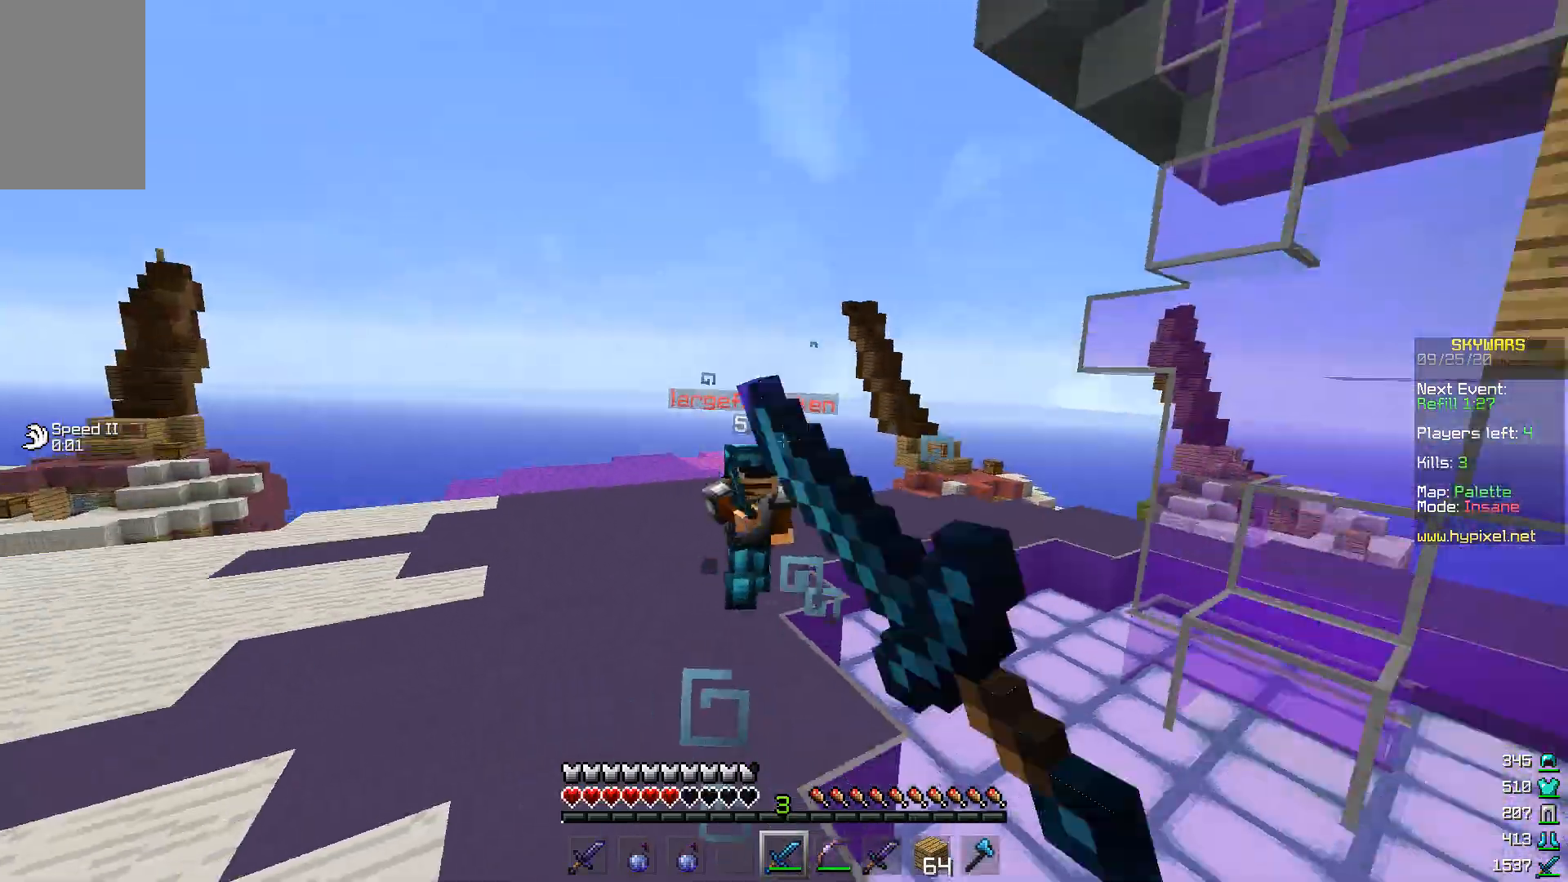
{"keys": ["a", "w"], "mouse": [], "events": [[100, "mouse_left", "down"], [167, "mouse_left", "up"], [233, "mouse_left", "down"], [300, "mouse_left", "up"], [400, "mouse_left", "down"], [467, "mouse_left", "up"]]}
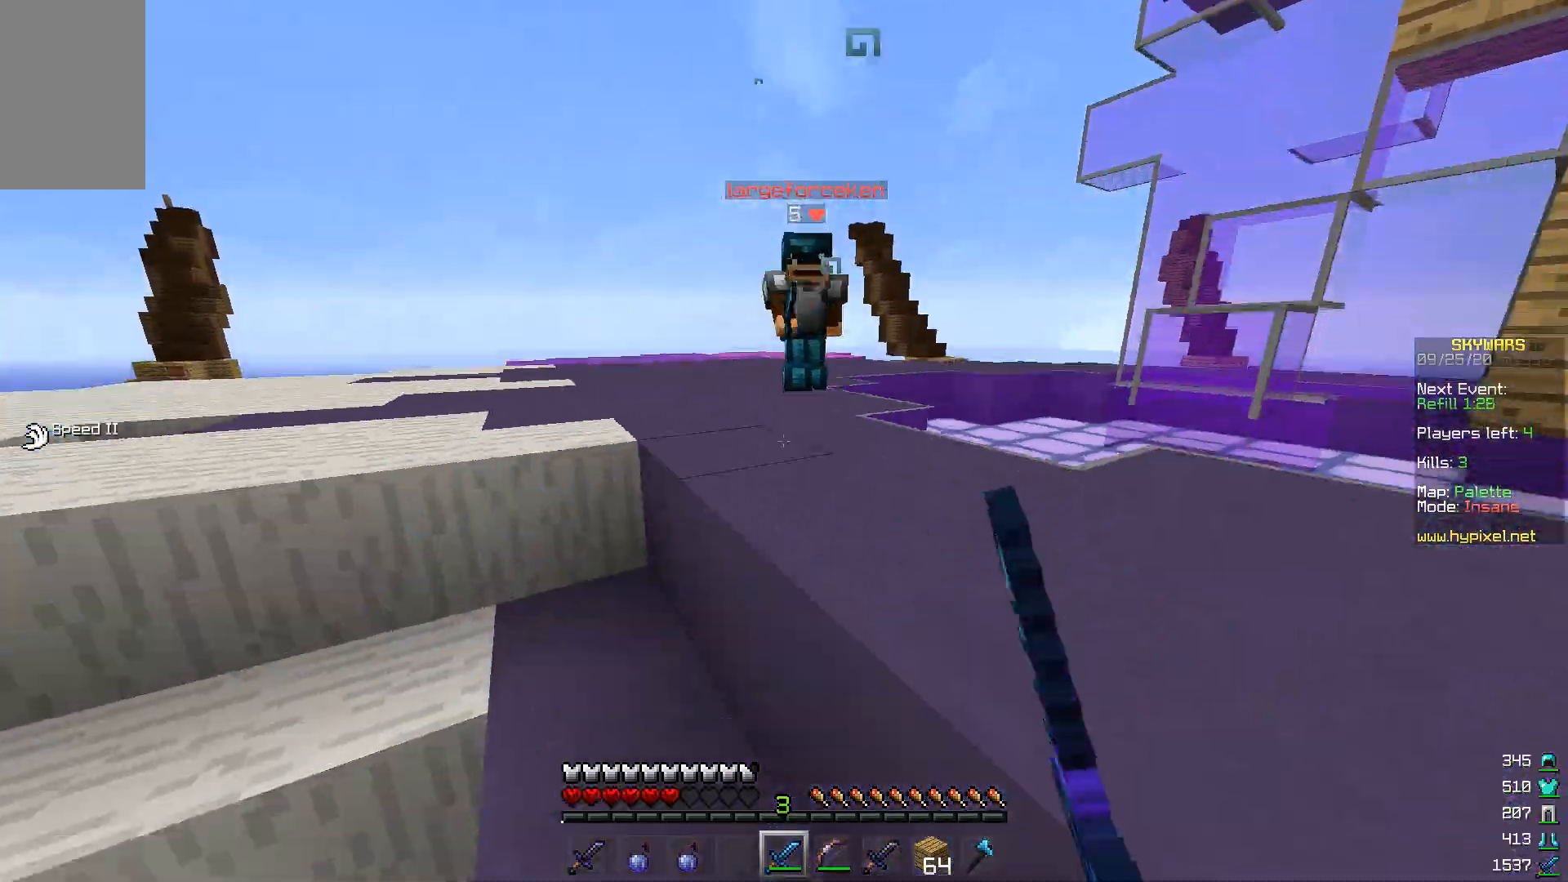
{"keys": ["a", "space", "w"], "mouse": [], "events": [[33, "mouse_left", "down"], [467, "mouse_left", "up"], [500, "space", "down"]]}
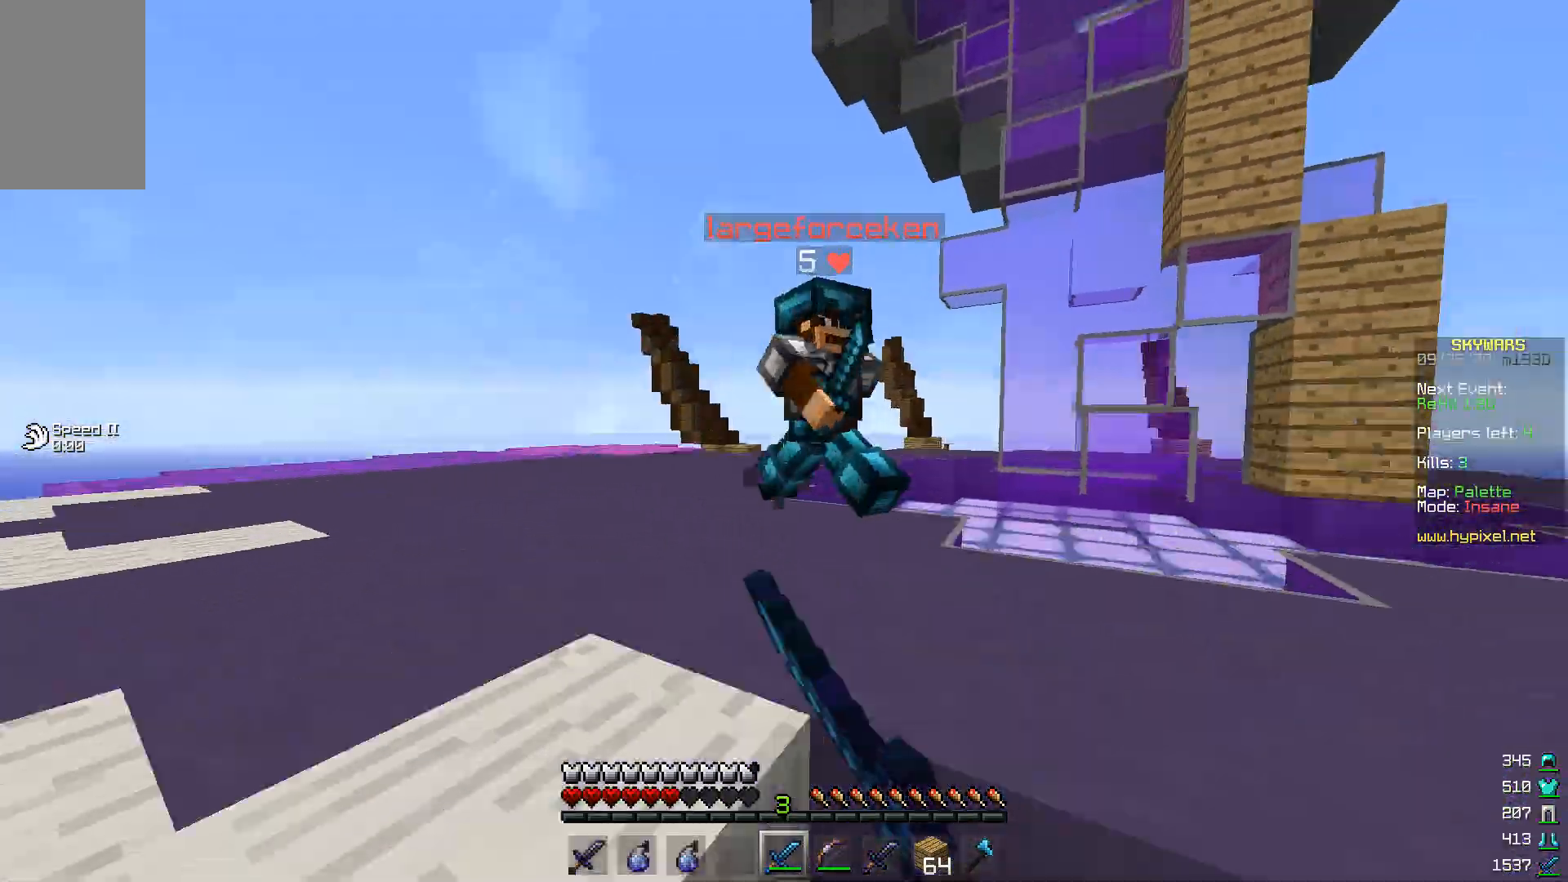
{"keys": ["w"], "mouse": ["left"], "events": [[33, "mouse_left", "down"], [100, "mouse_left", "up"], [200, "mouse_left", "down"], [200, "space", "up"], [267, "mouse_left", "up"], [333, "a", "up"], [333, "mouse_left", "down"]]}
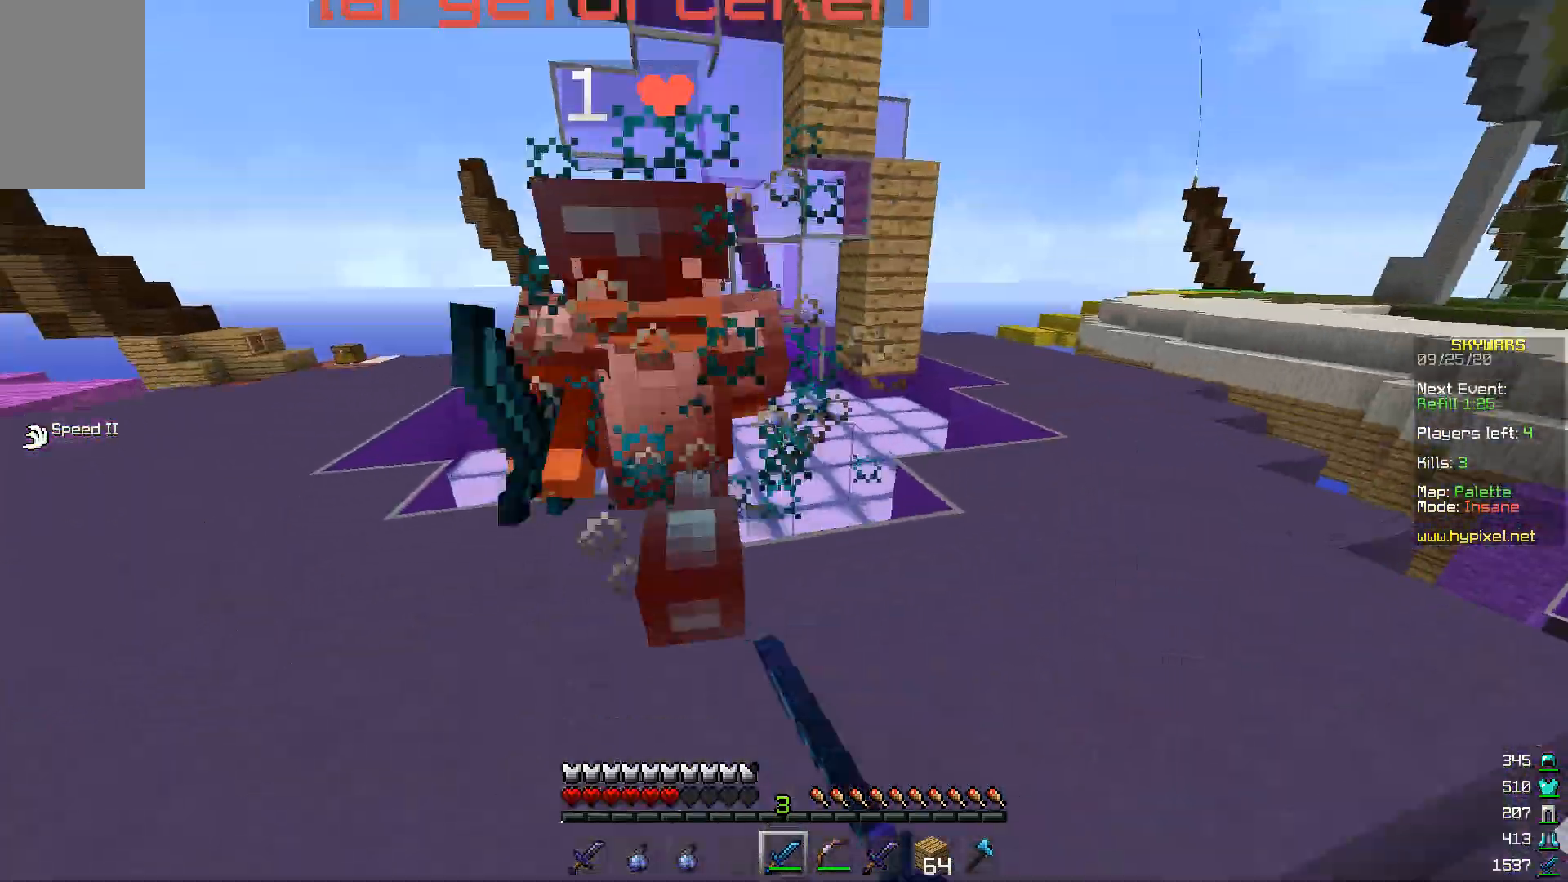
{"keys": ["d", "w"], "mouse": ["left"], "events": [[200, "d", "down"]]}
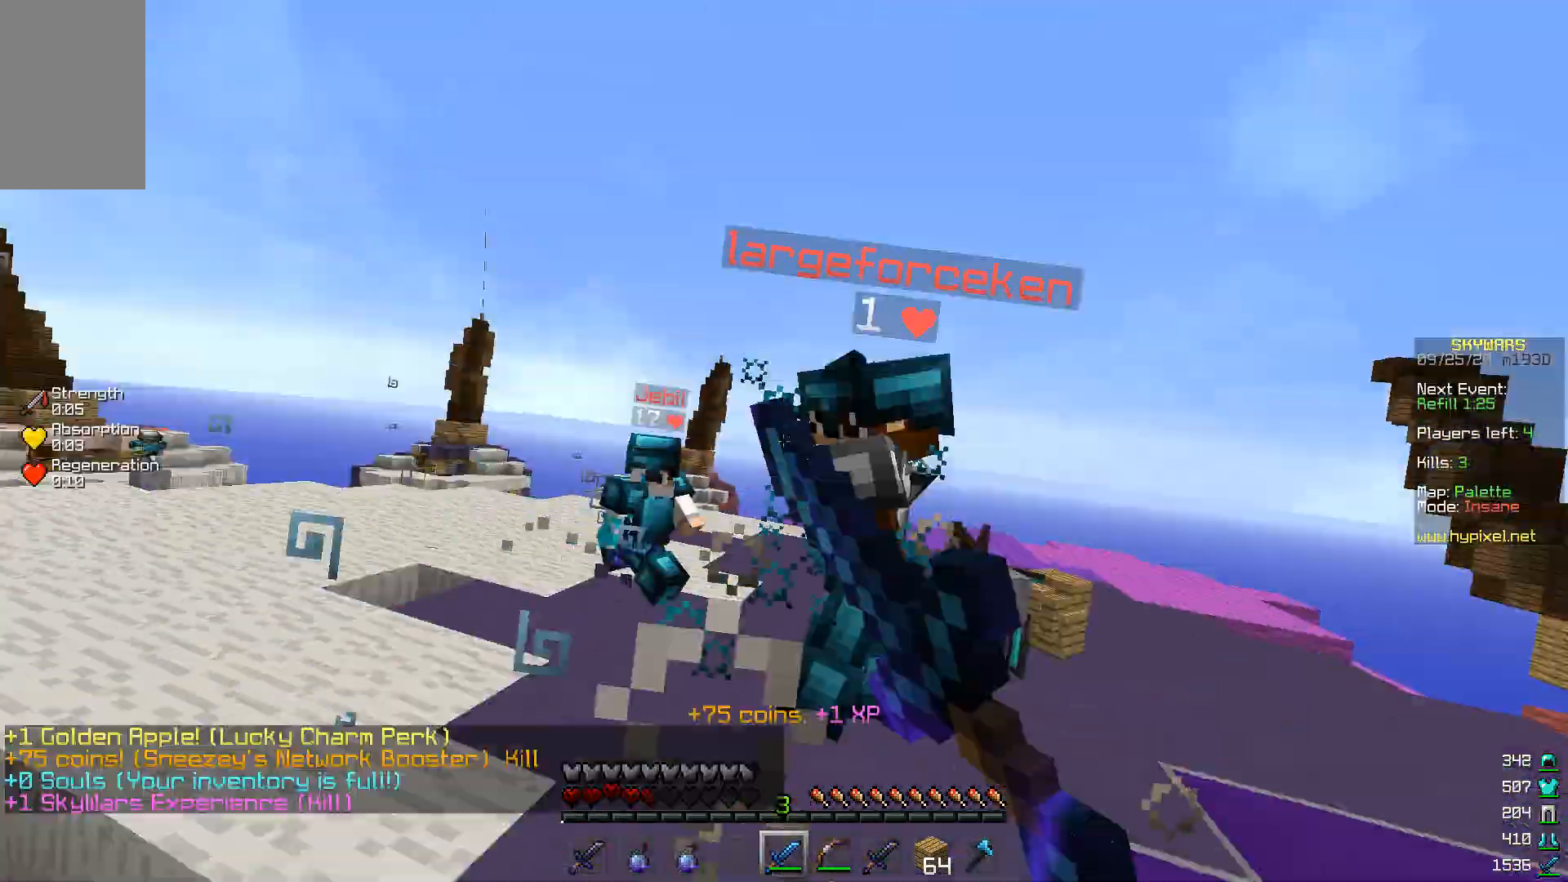
{"keys": ["w"], "mouse": [], "events": [[200, "mouse_left", "up"], [300, "mouse_left", "down"], [367, "d", "up"], [367, "mouse_left", "up"]]}
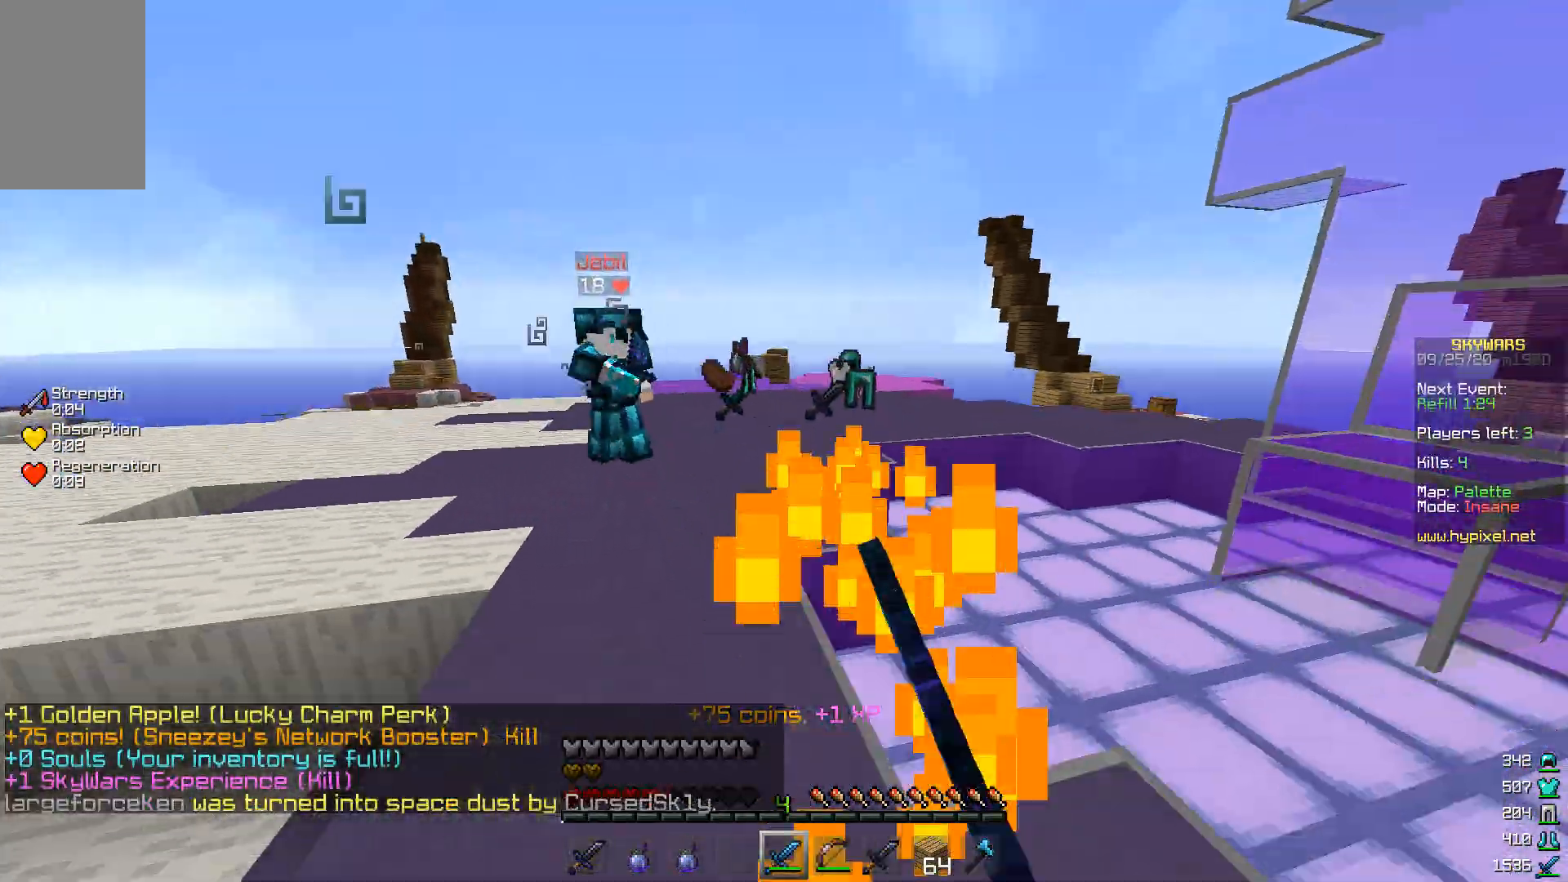
{"keys": ["a", "w"], "mouse": [], "events": [[300, "a", "down"]]}
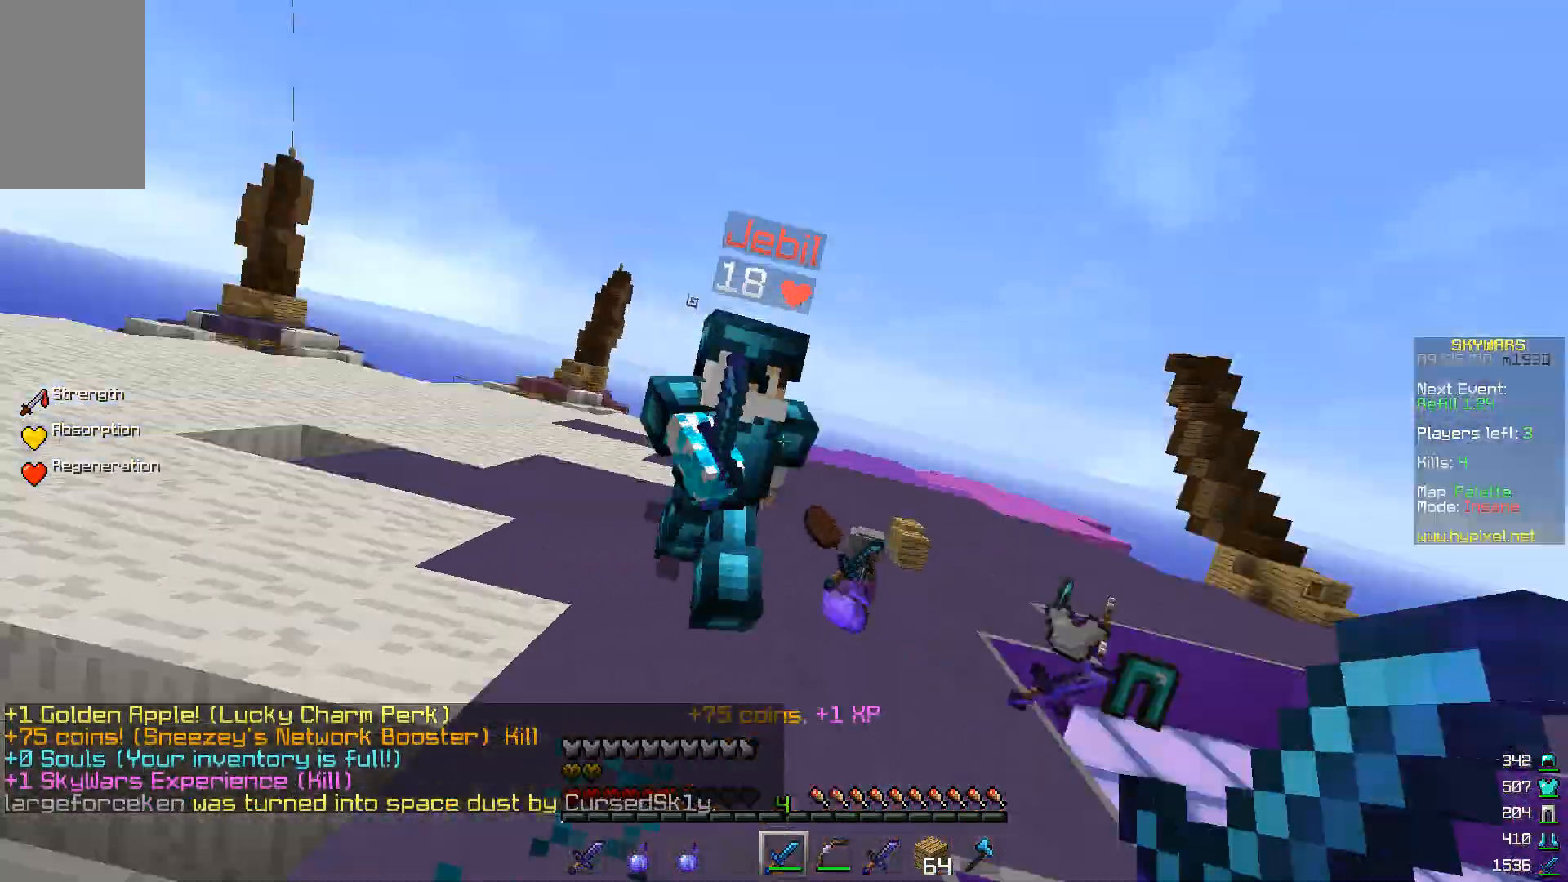
{"keys": ["a", "w"], "mouse": ["left"], "events": [[33, "mouse_left", "down"], [100, "mouse_left", "up"], [200, "mouse_left", "down"], [400, "mouse_left", "up"], [500, "mouse_left", "down"]]}
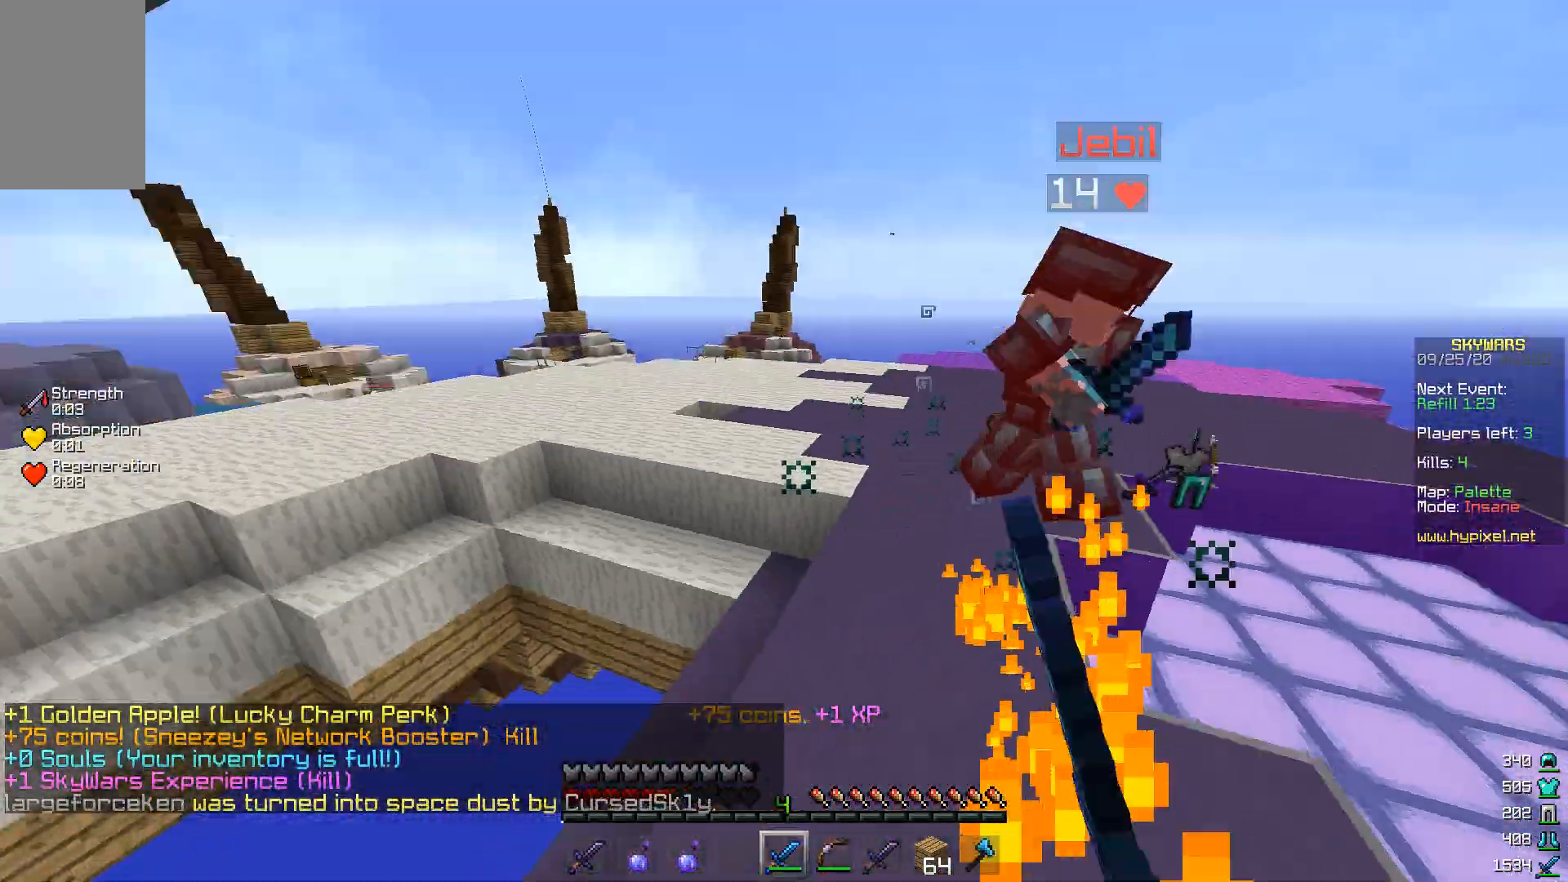
{"keys": ["w"], "mouse": [], "events": [[67, "mouse_left", "up"], [200, "a", "up"], [200, "w", "up"], [333, "w", "down"]]}
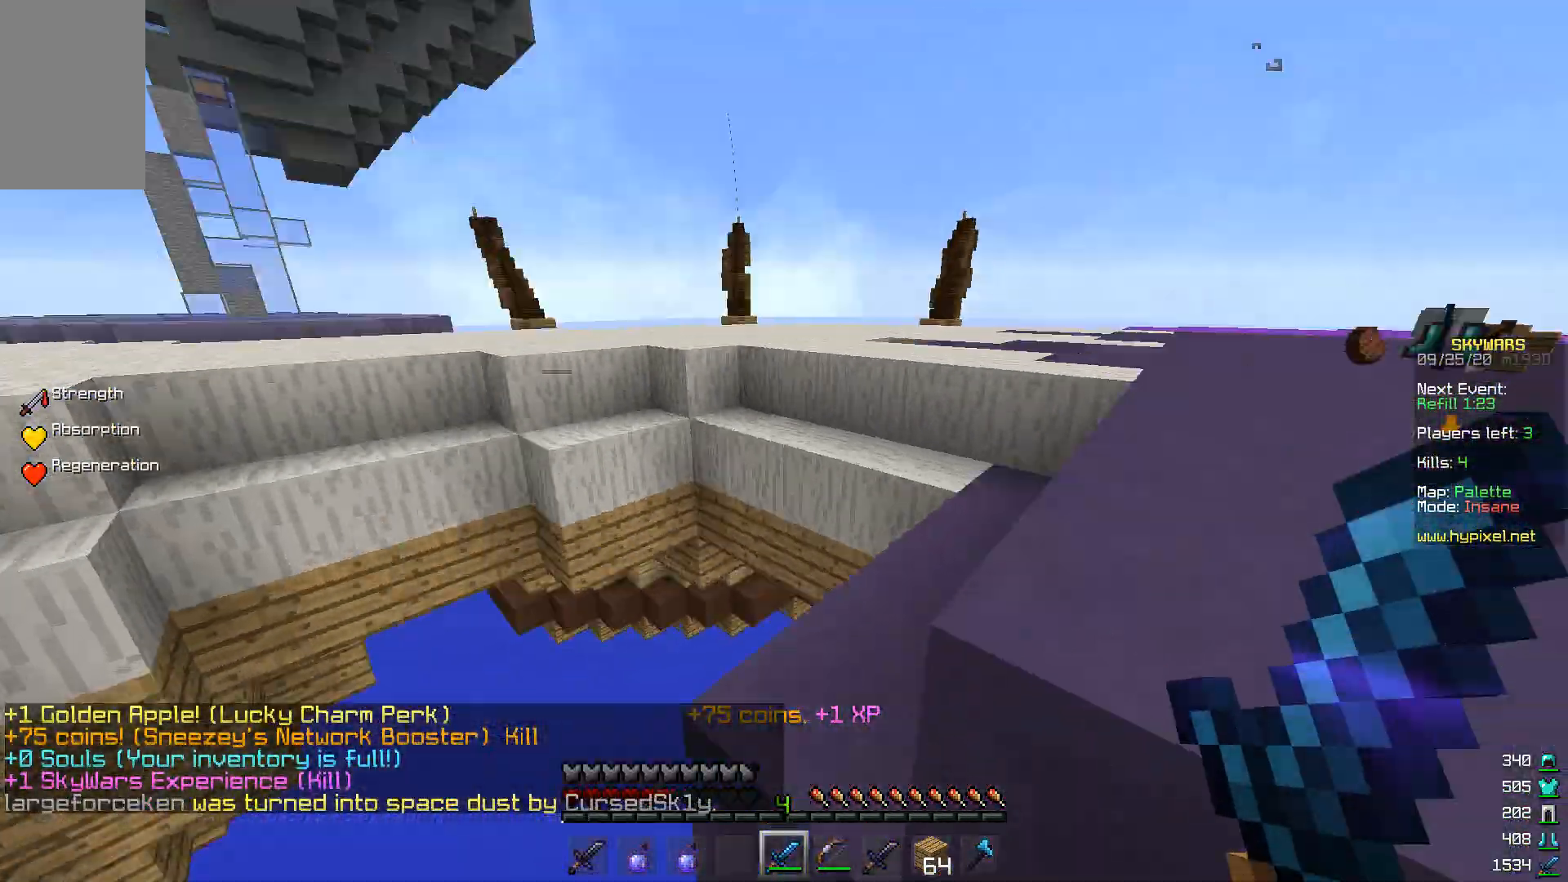
{"keys": ["w"], "mouse": ["left"], "events": [[300, "space", "down"], [433, "mouse_left", "down"], [500, "space", "up"]]}
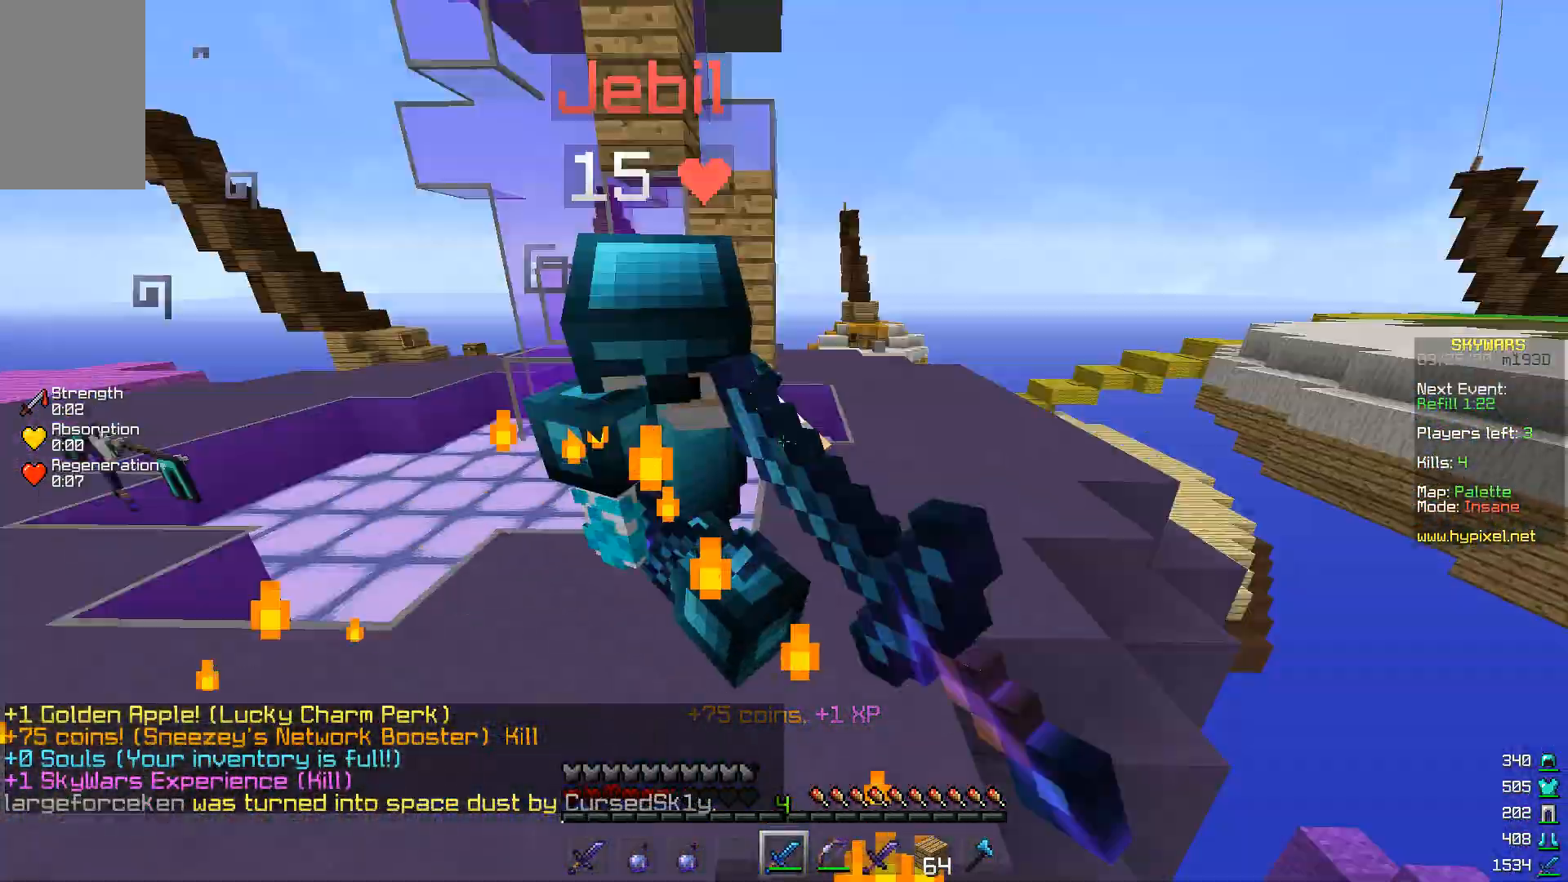
{"keys": ["w"], "mouse": ["left"], "events": [[333, "a", "down"], [367, "mouse_left", "up"], [433, "a", "up"], [433, "mouse_left", "down"]]}
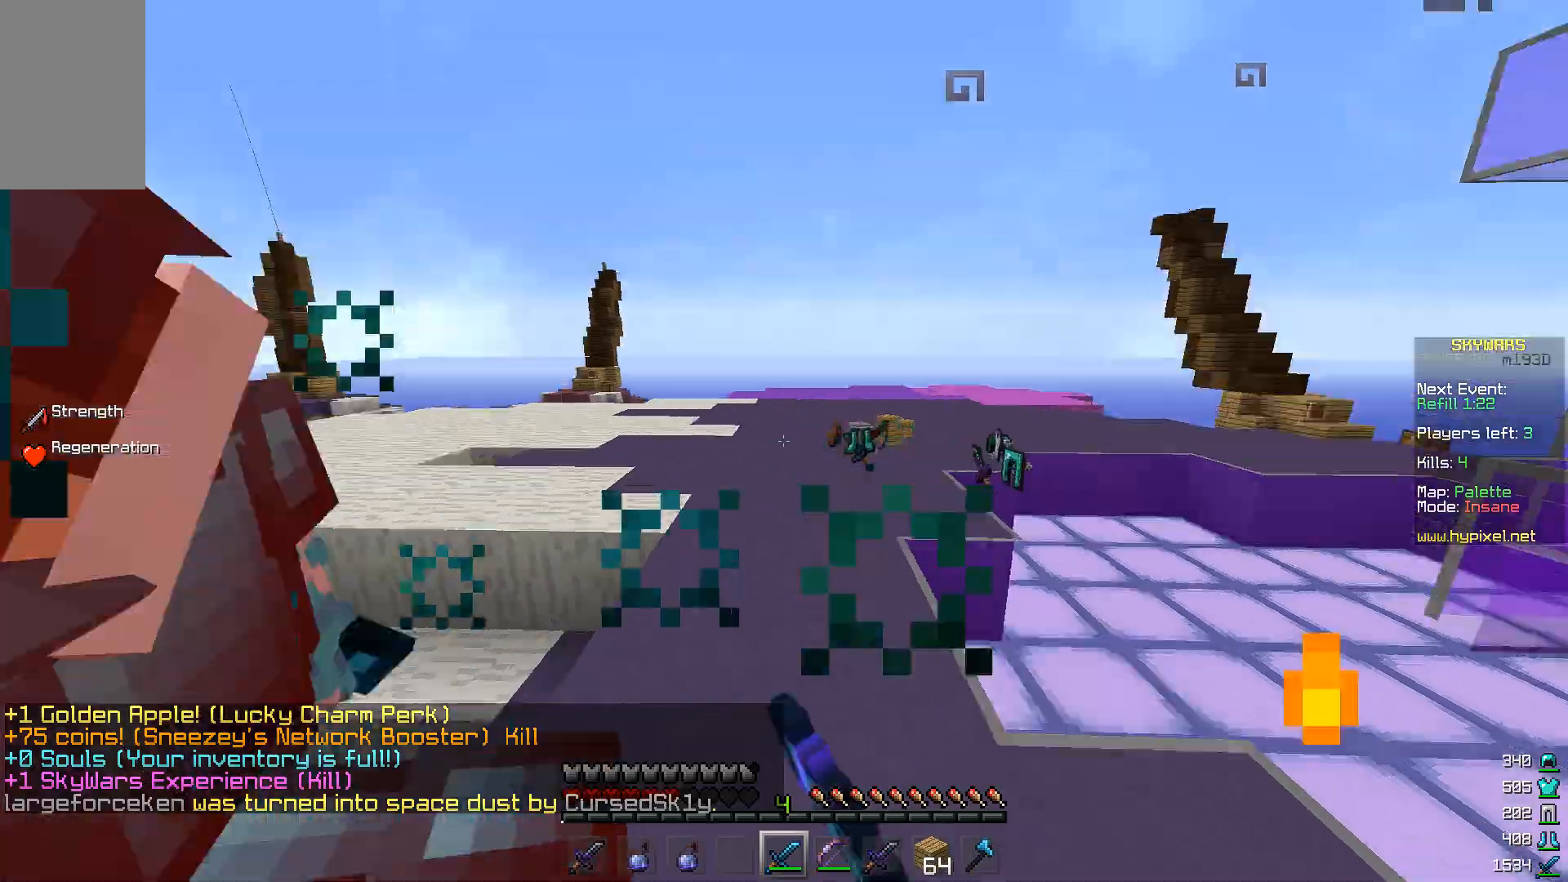
{"keys": ["d"], "mouse": ["left"], "events": [[33, "mouse_left", "up"], [200, "w", "up"], [233, "d", "down"], [333, "mouse_left", "down"]]}